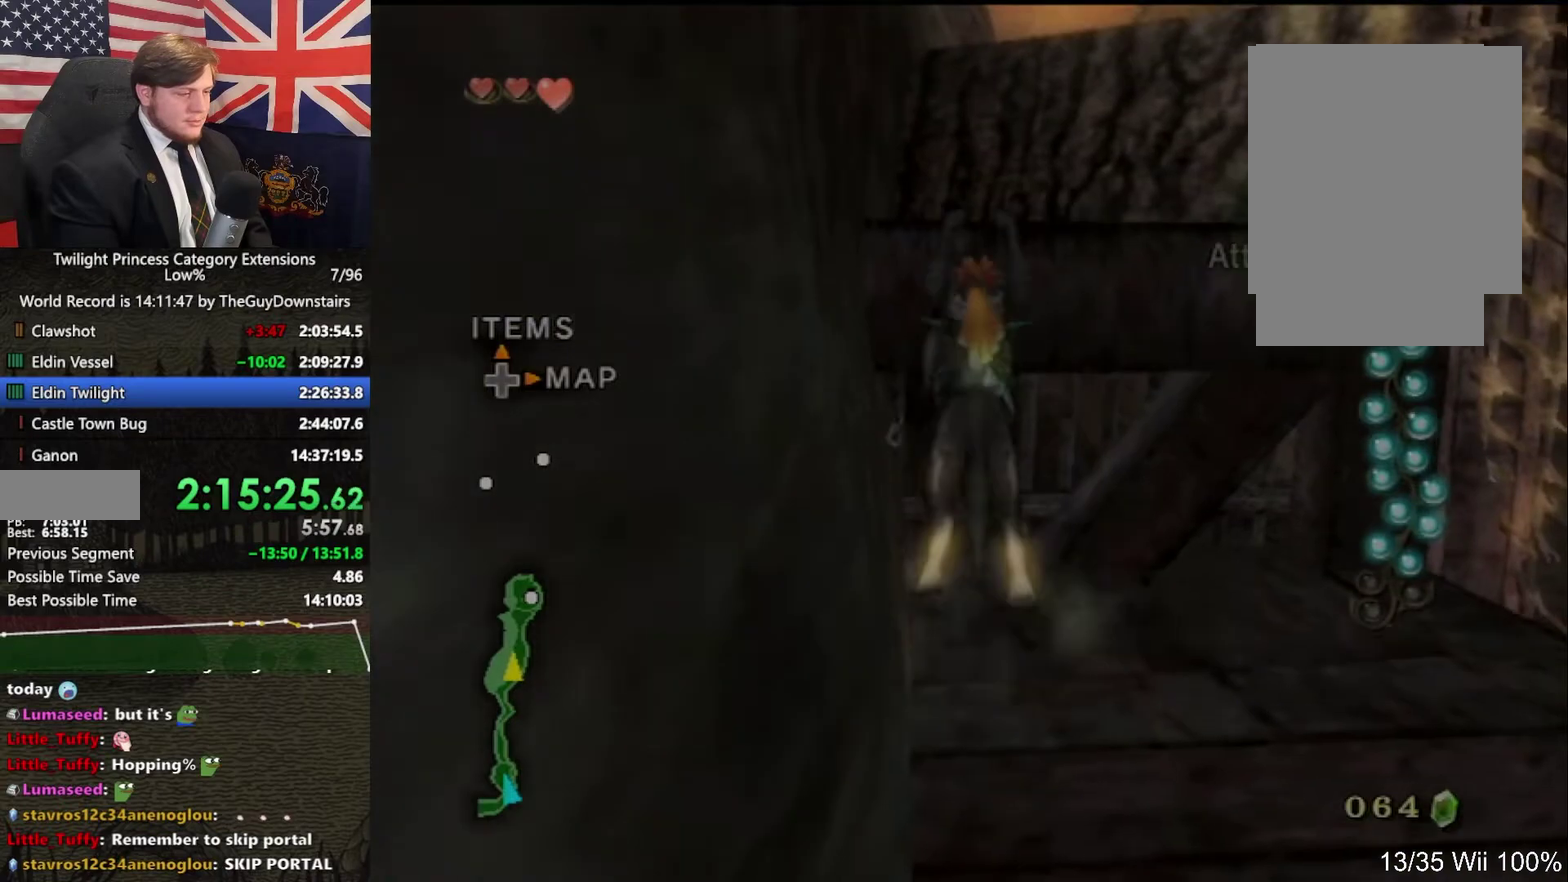
Gameplay with a controller (Nintendo layout); each line is a JSON object with the inputs held at the frame after it. "events" lists button and stick changes between this image and that frame as [ms after this image, input, new state], when the widget could be followed in between. This overlay highlights the sticks when they move; stick clicks (L3 R3) are not distinguishable. Not read: L3 R3.
{"buttons": [], "left_stick": "up", "right_stick": "center", "events": []}
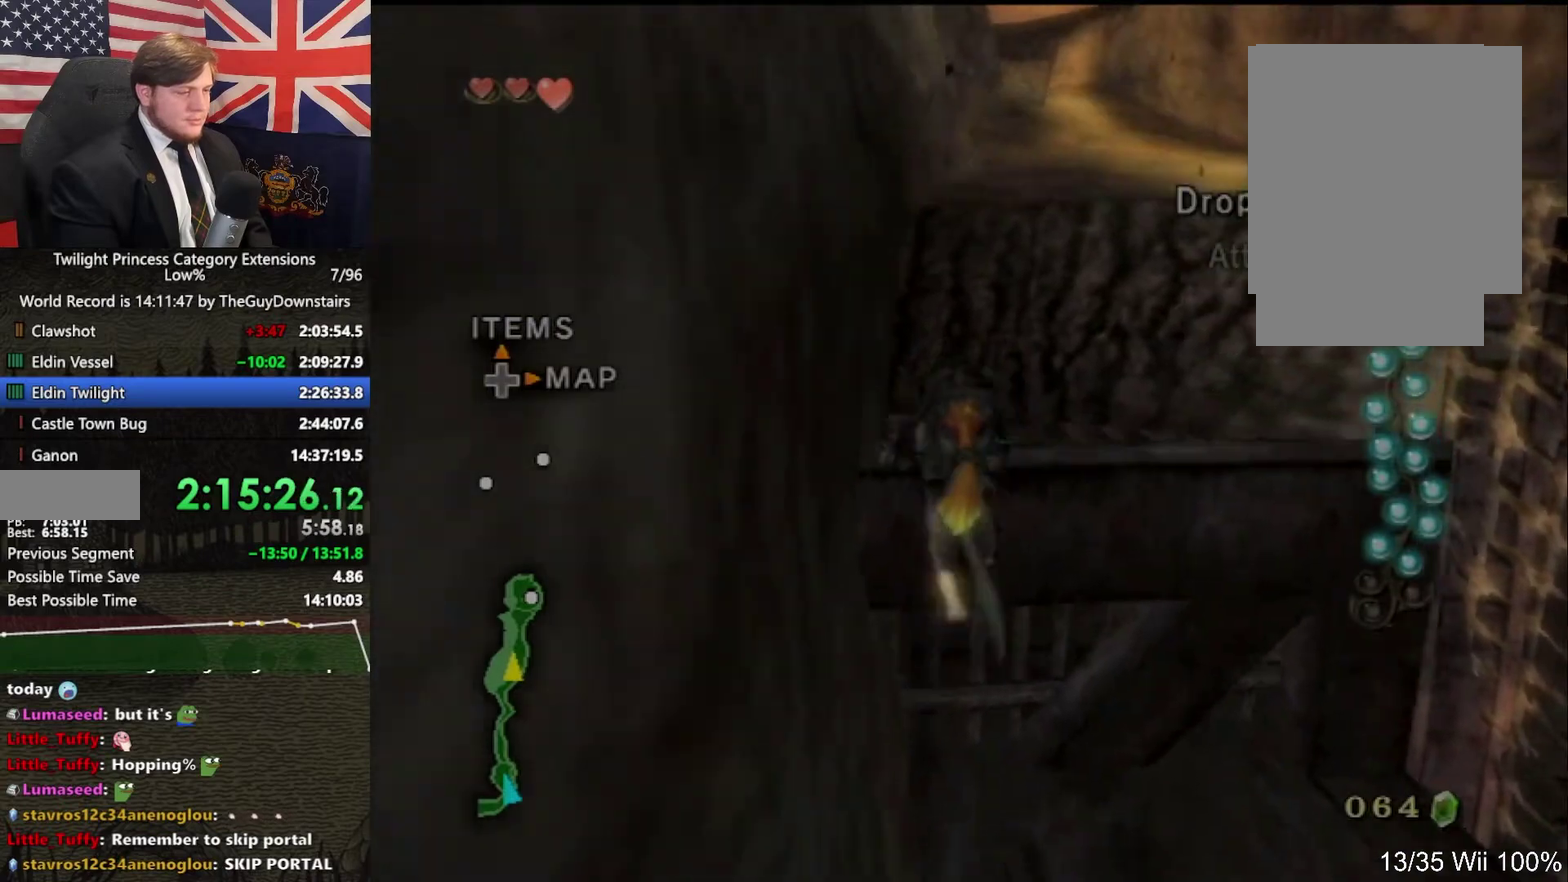
{"buttons": [], "left_stick": "up-right", "right_stick": "center", "events": [[100, "left_stick", "up-right"]]}
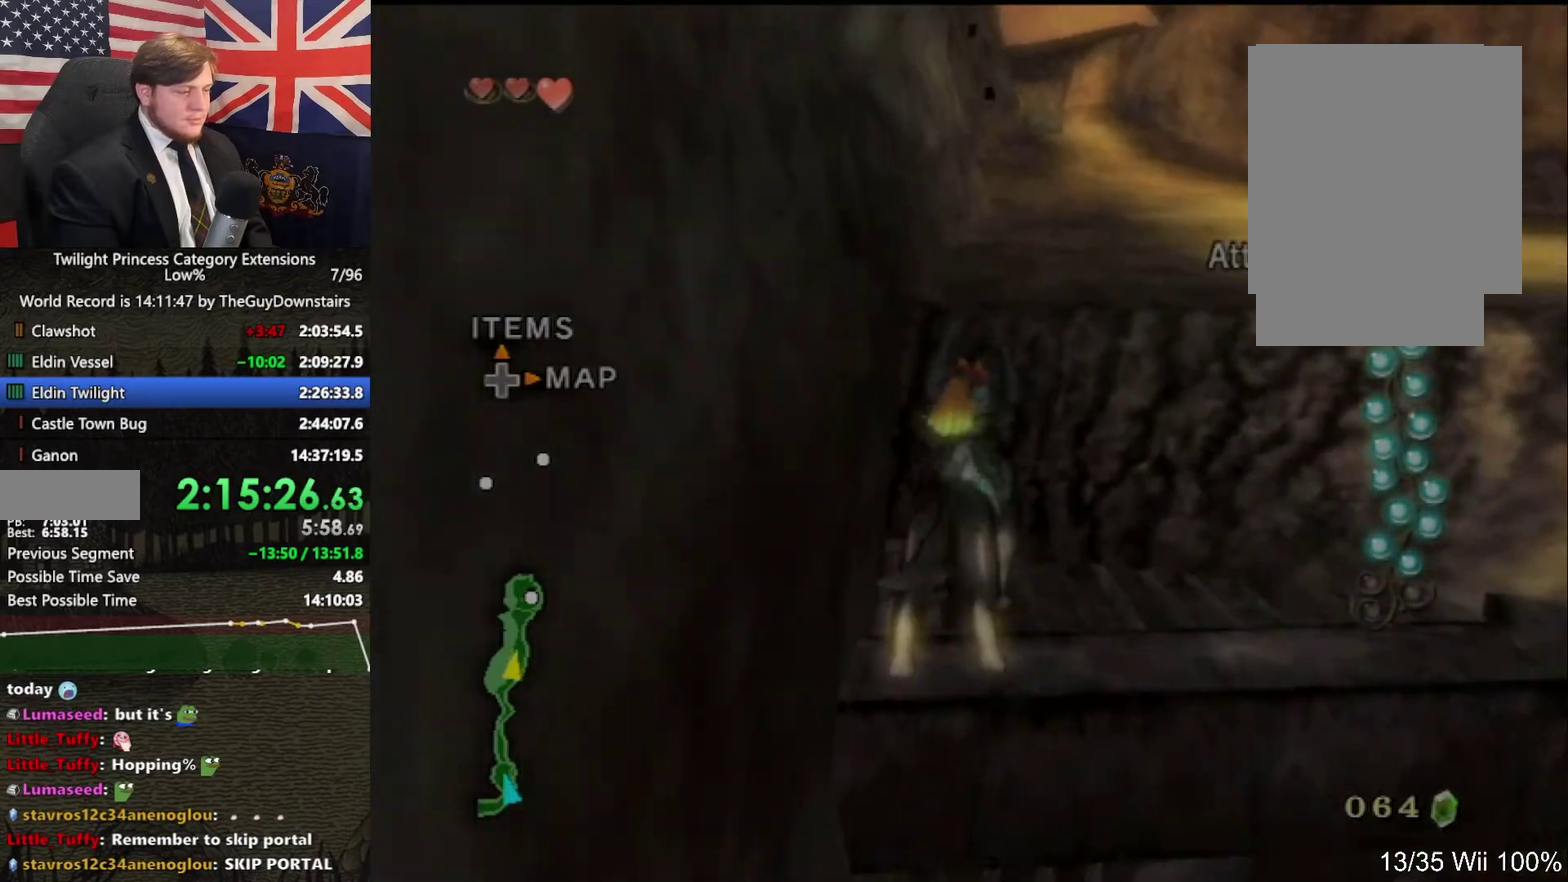
{"buttons": [], "left_stick": "up", "right_stick": "center", "events": [[133, "left_stick", "up"]]}
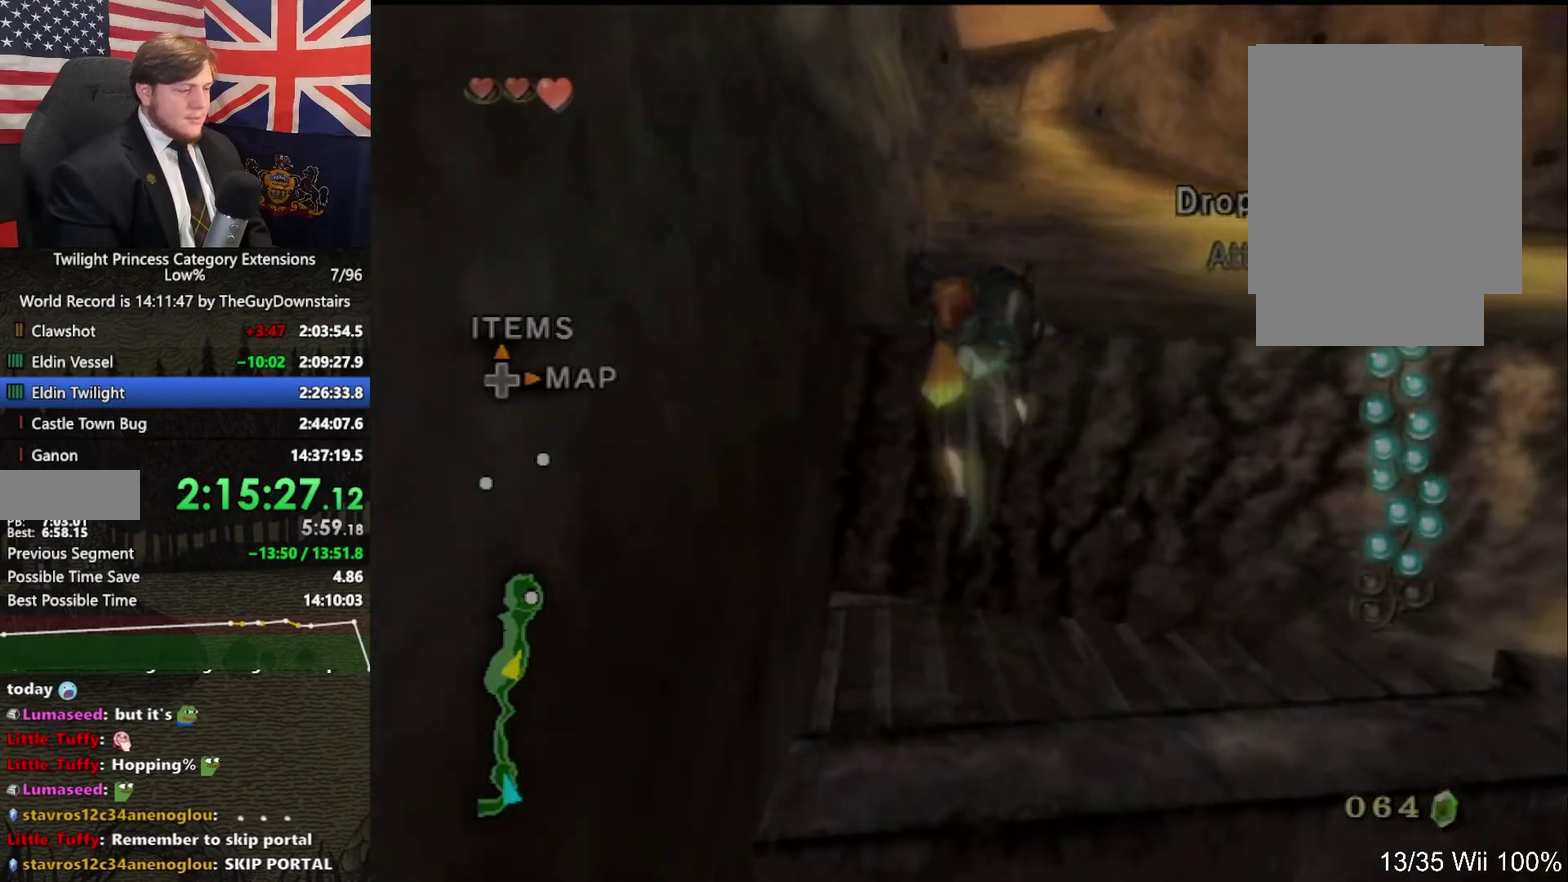
{"buttons": [], "left_stick": "up", "right_stick": "center", "events": [[400, "A", "down"], [500, "A", "up"]]}
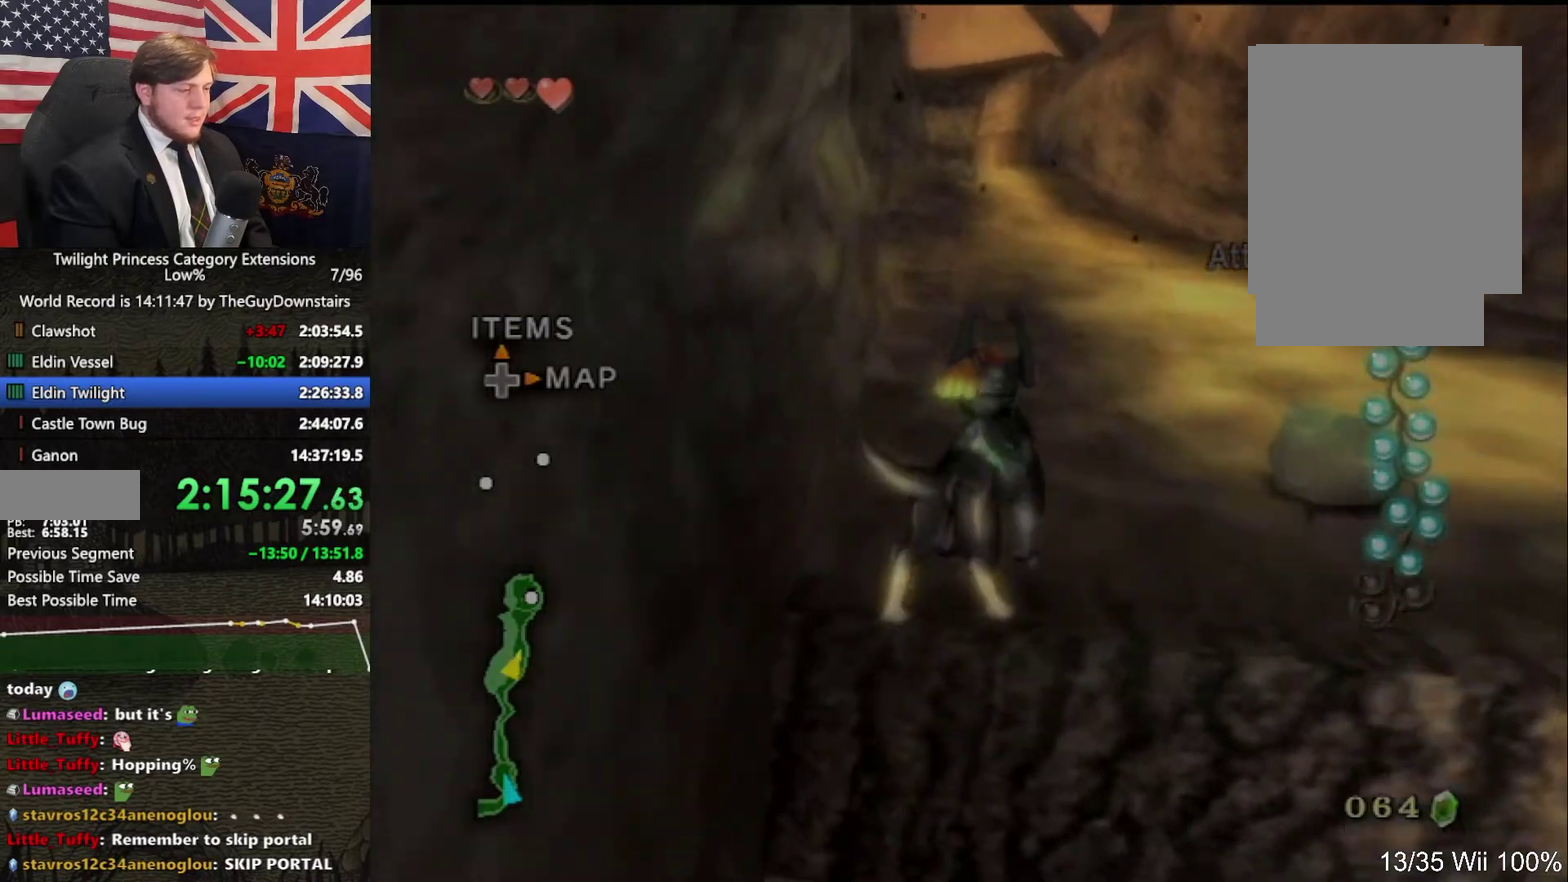
{"buttons": [], "left_stick": "up", "right_stick": "center", "events": [[33, "A", "down"], [133, "A", "up"]]}
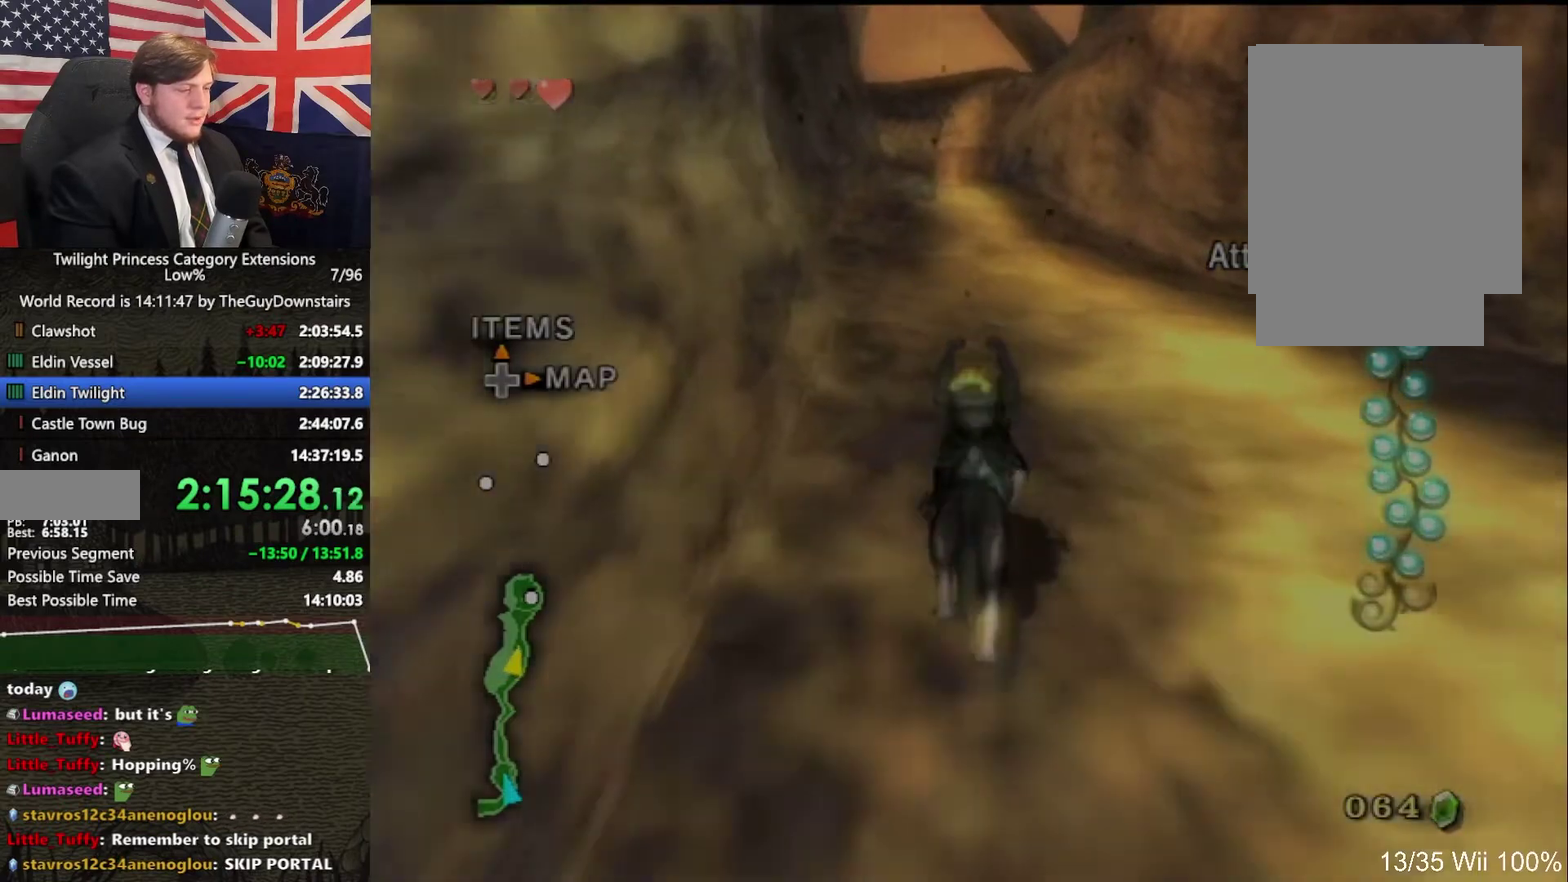
{"buttons": ["A"], "left_stick": "up", "right_stick": "center", "events": [[433, "A", "down"]]}
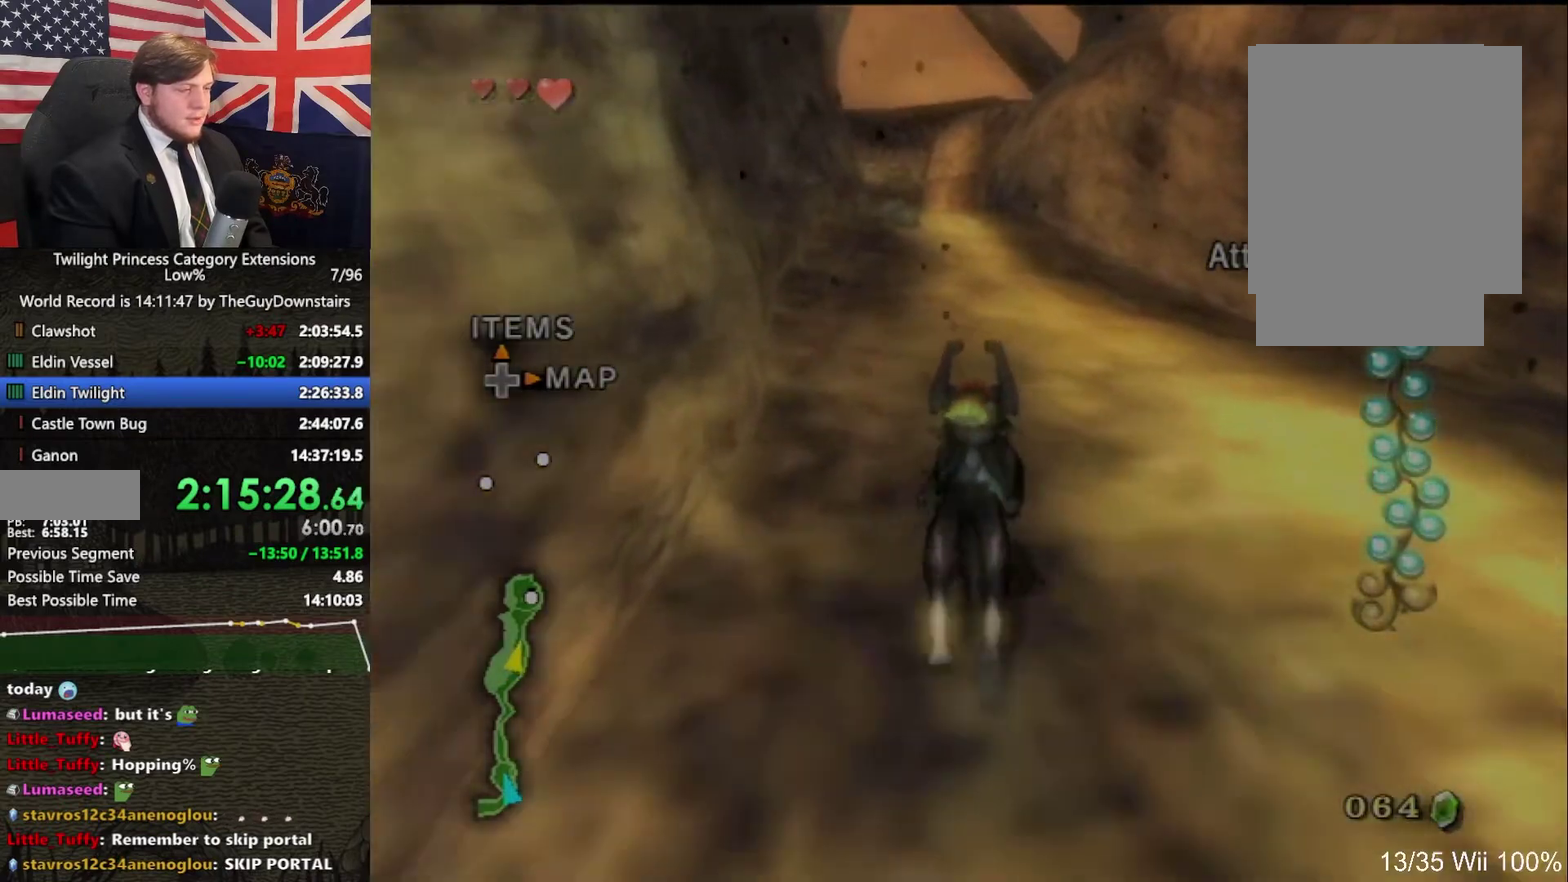
{"buttons": ["A"], "left_stick": "up", "right_stick": "center", "events": [[67, "A", "up"], [133, "A", "down"], [233, "A", "up"], [333, "A", "down"], [400, "A", "up"], [500, "A", "down"]]}
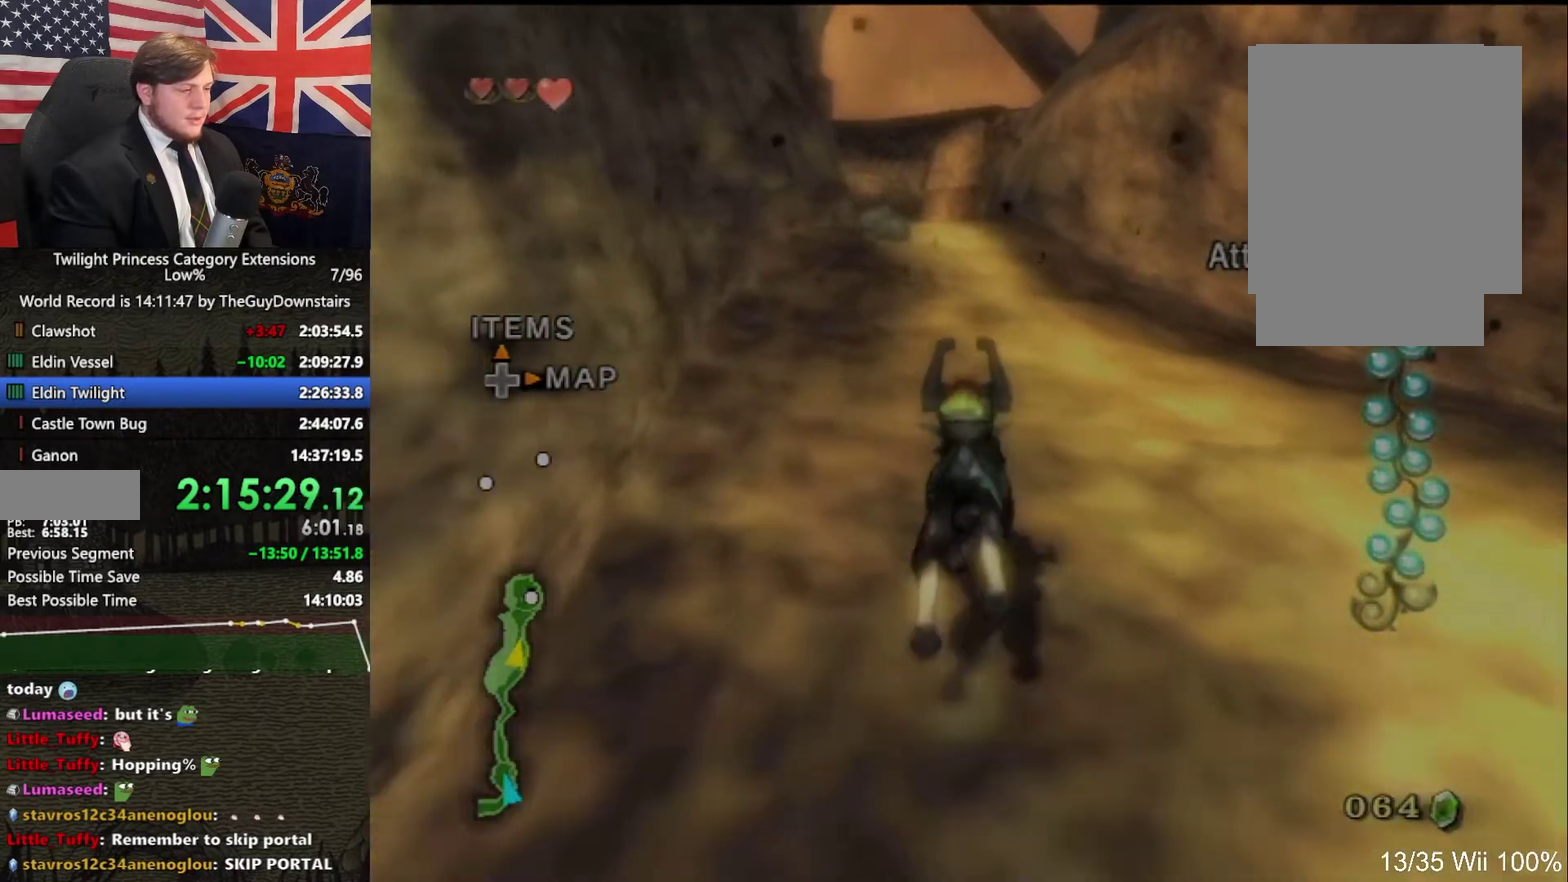
{"buttons": [], "left_stick": "up", "right_stick": "center", "events": [[133, "A", "up"], [200, "A", "down"], [333, "A", "up"], [400, "A", "down"], [500, "A", "up"]]}
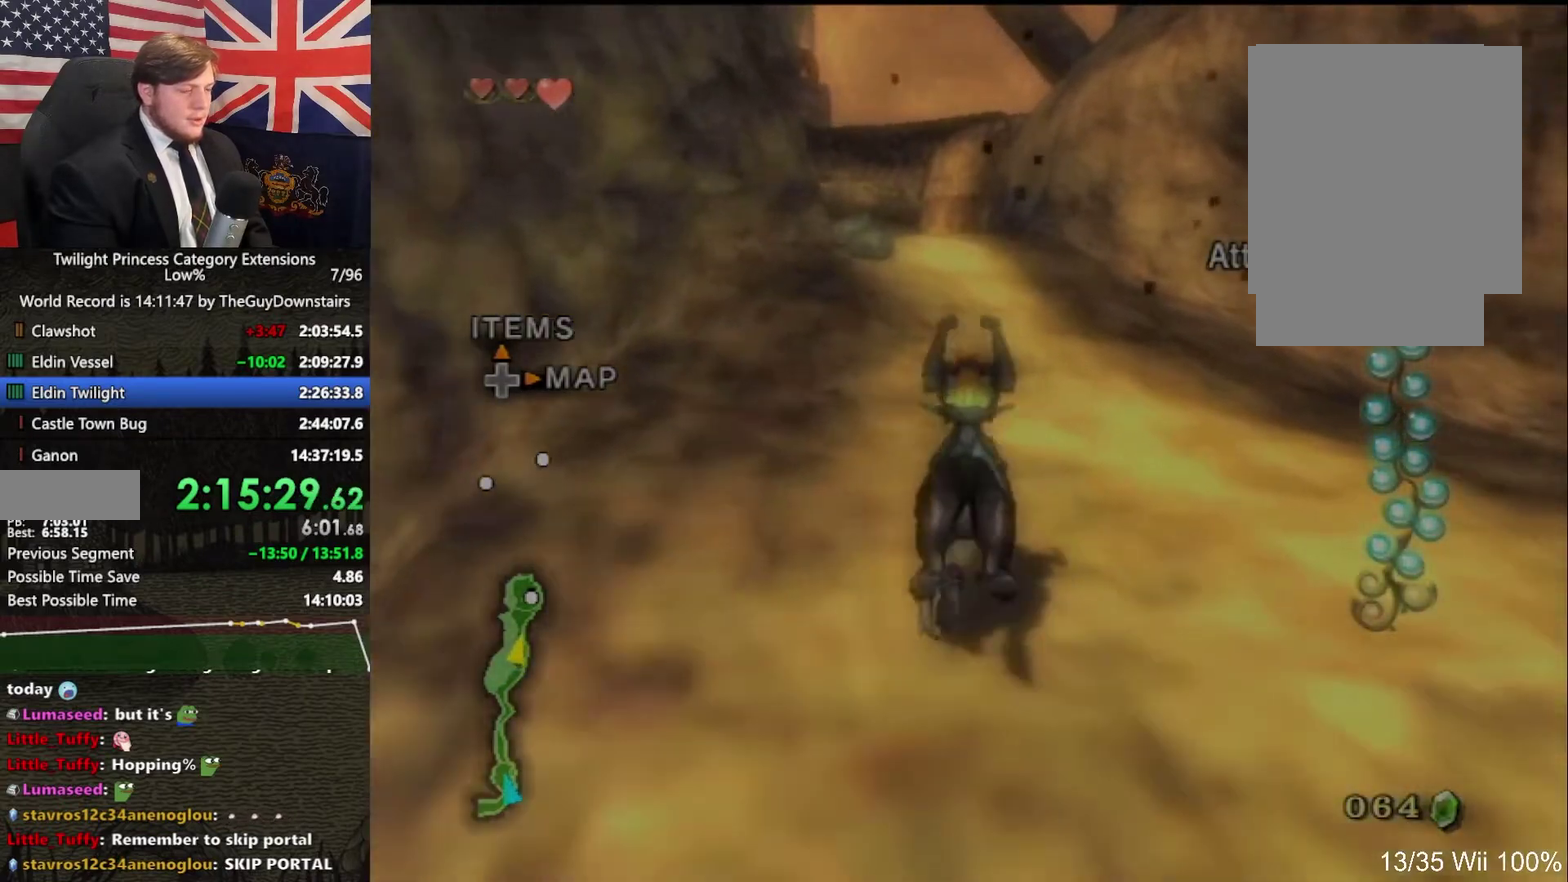
{"buttons": ["A"], "left_stick": "up", "right_stick": "center", "events": [[100, "A", "down"], [233, "A", "up"], [300, "A", "down"], [400, "A", "up"], [500, "A", "down"]]}
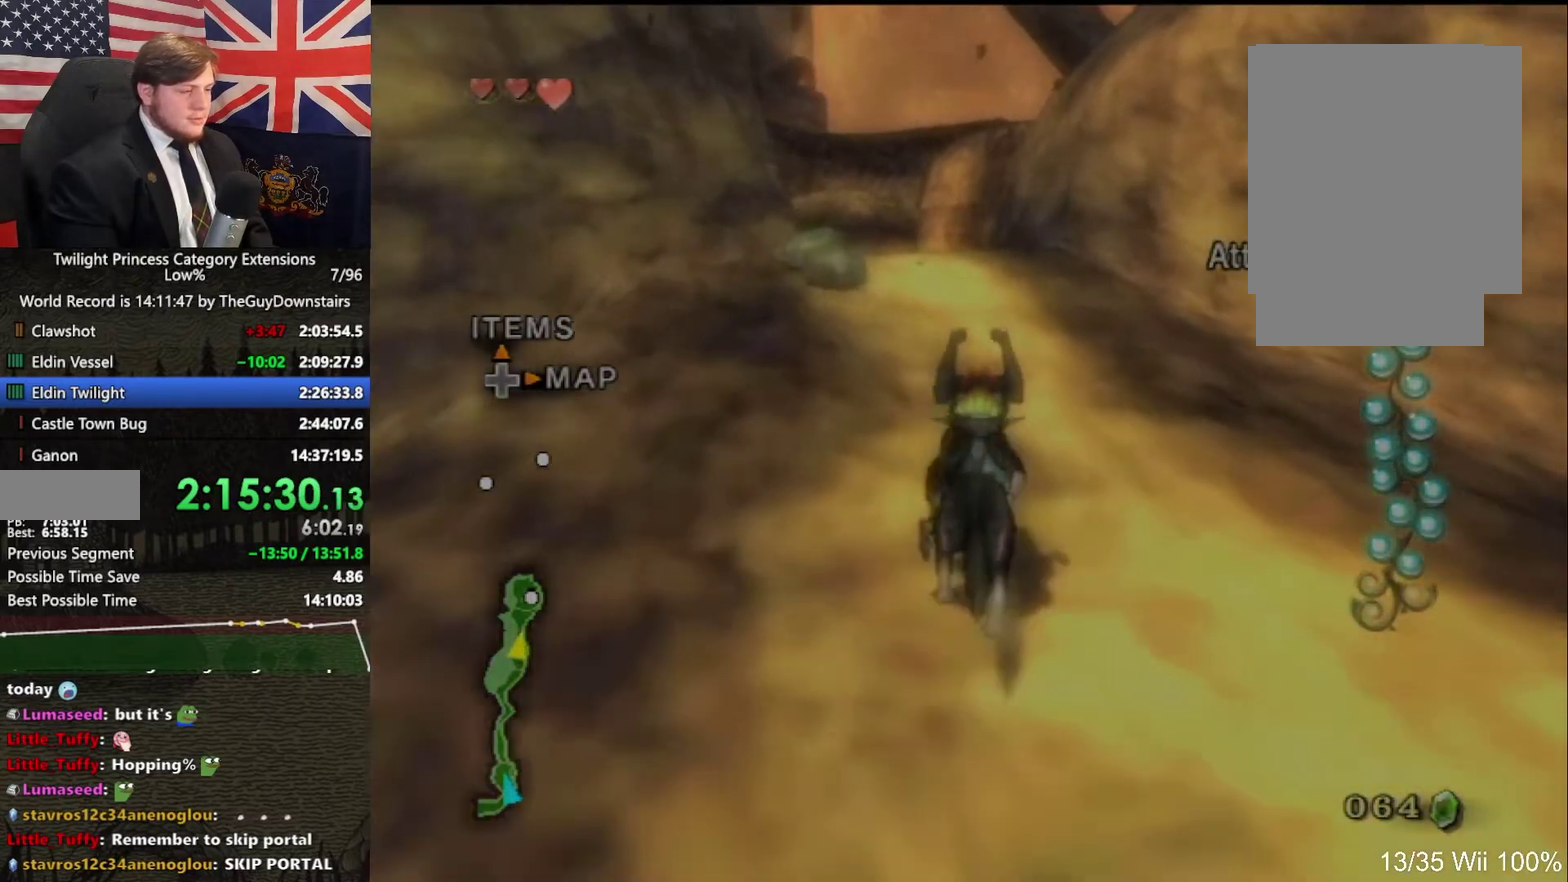
{"buttons": ["A"], "left_stick": "up", "right_stick": "center", "events": [[133, "A", "up"], [233, "A", "down"], [300, "A", "up"], [400, "A", "down"]]}
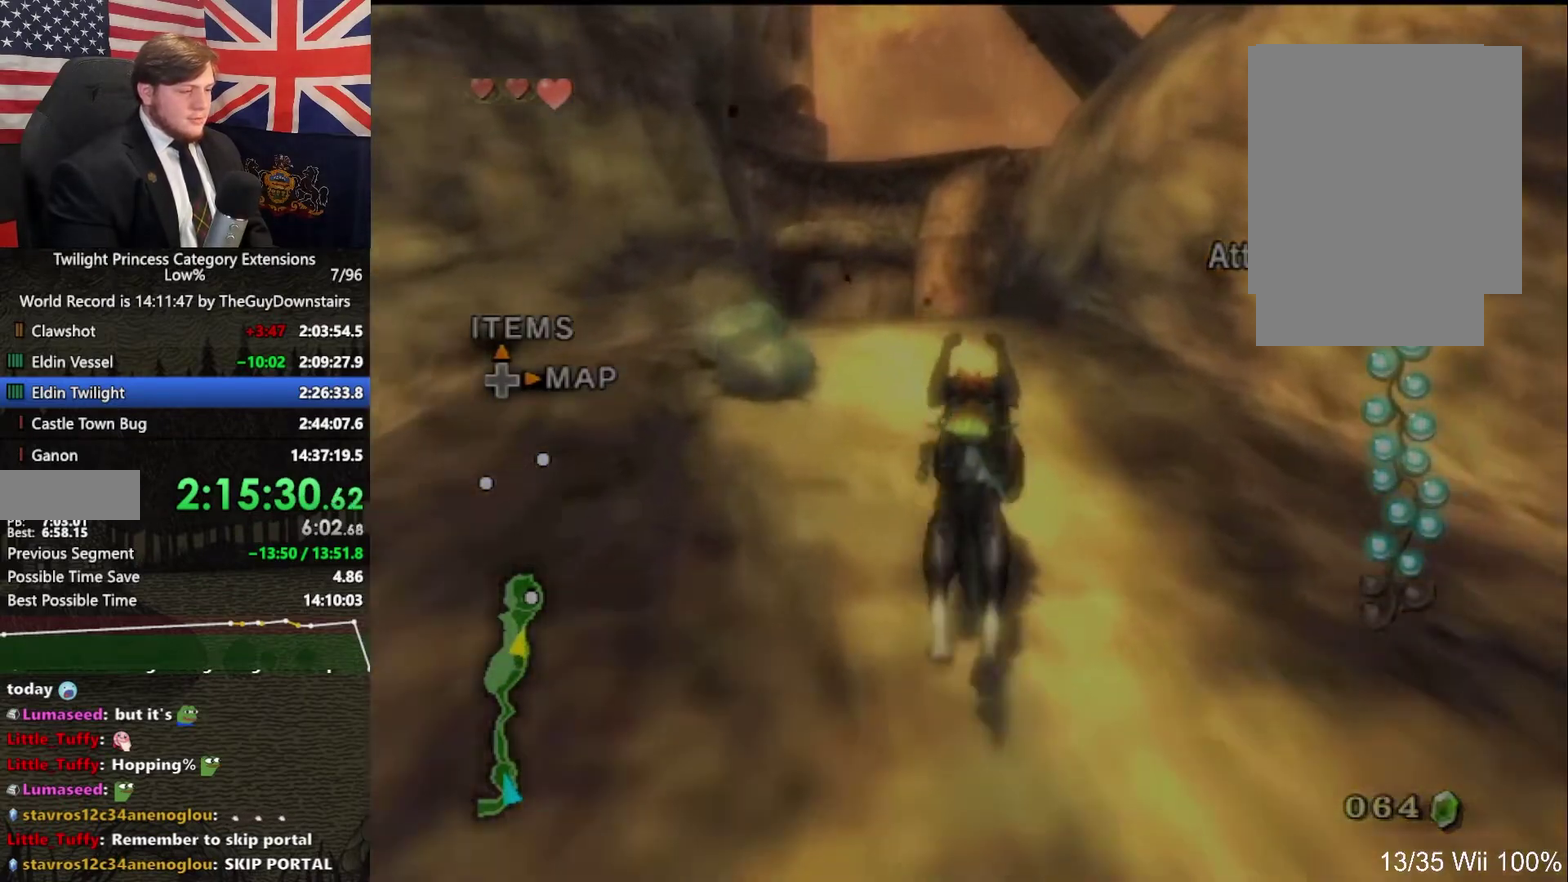
{"buttons": [], "left_stick": "up", "right_stick": "center", "events": [[33, "A", "up"], [100, "A", "down"], [233, "A", "up"], [300, "A", "down"], [433, "A", "up"]]}
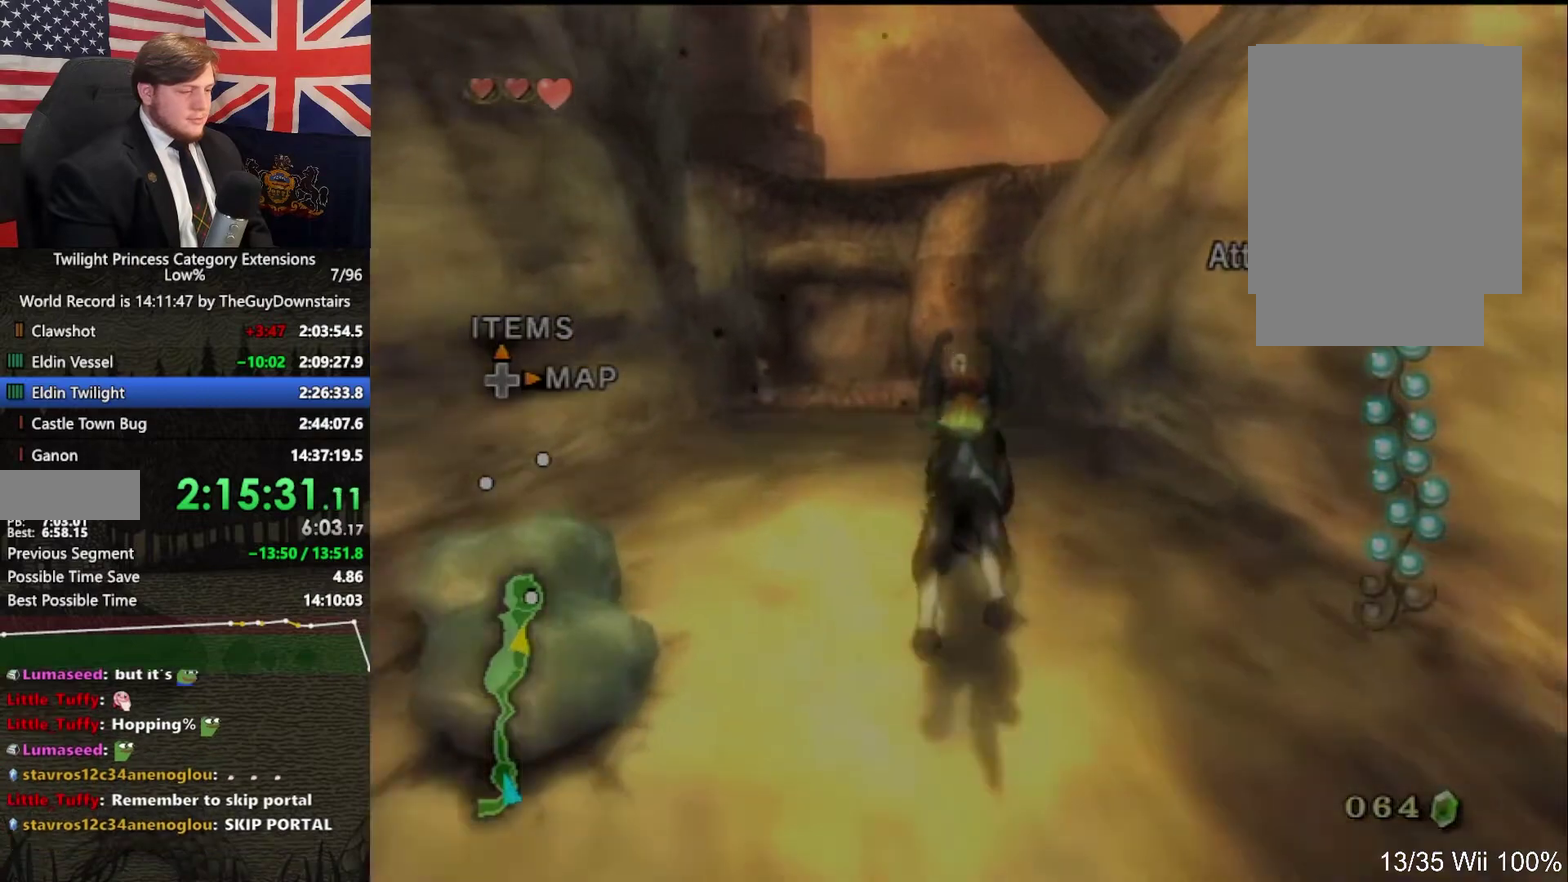
{"buttons": ["A"], "left_stick": "up", "right_stick": "center", "events": [[33, "A", "down"], [133, "A", "up"], [267, "A", "down"], [333, "A", "up"], [400, "A", "down"]]}
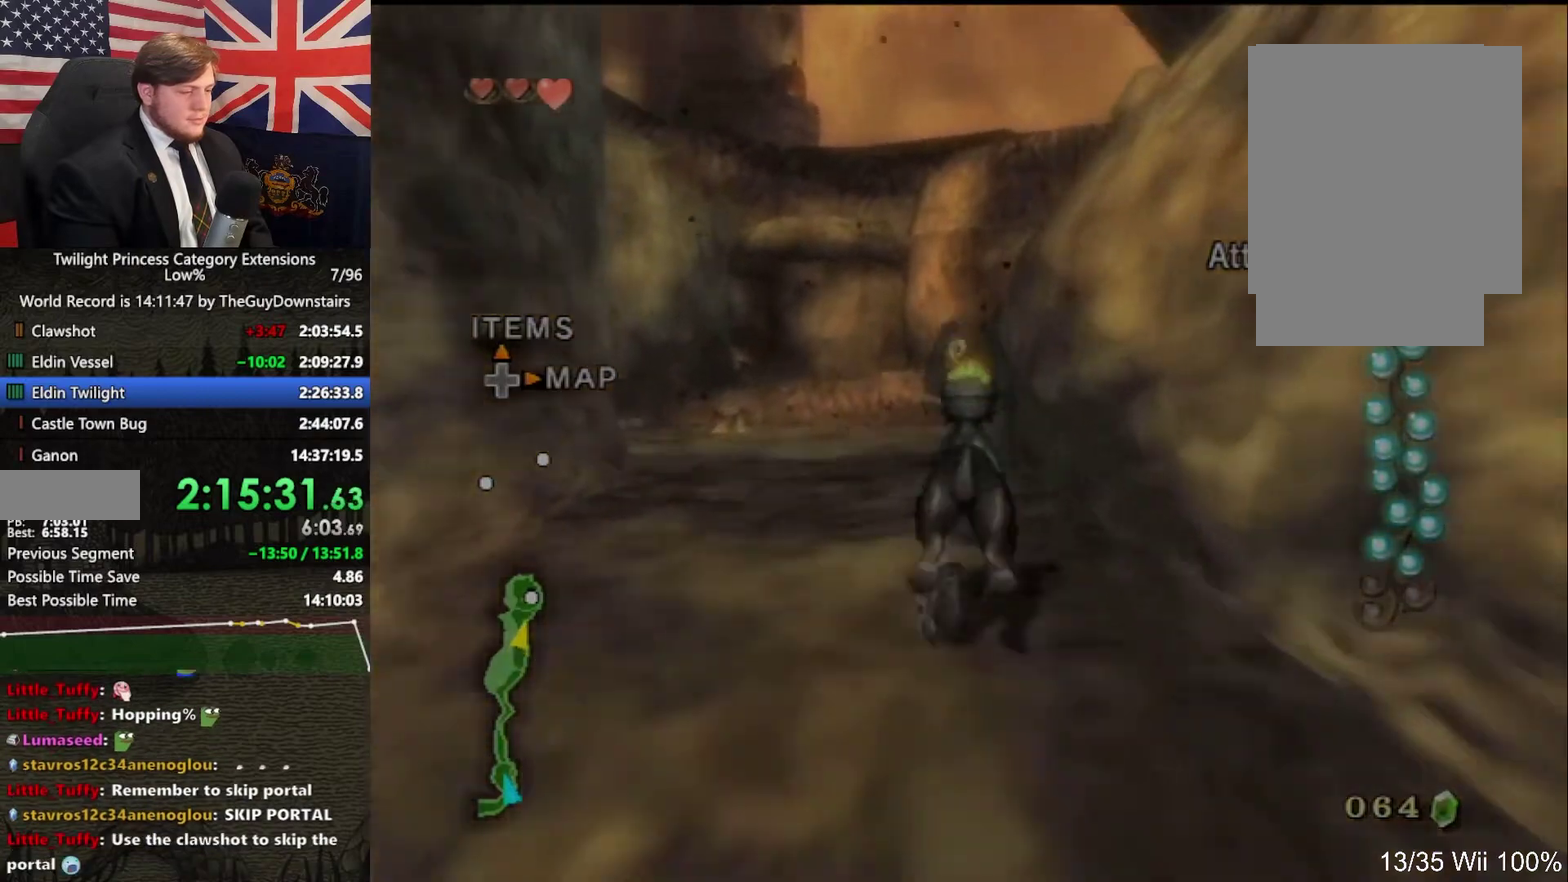
{"buttons": [], "left_stick": "up", "right_stick": "center", "events": [[33, "A", "up"], [100, "A", "down"], [200, "A", "up"], [267, "A", "down"], [400, "A", "up"]]}
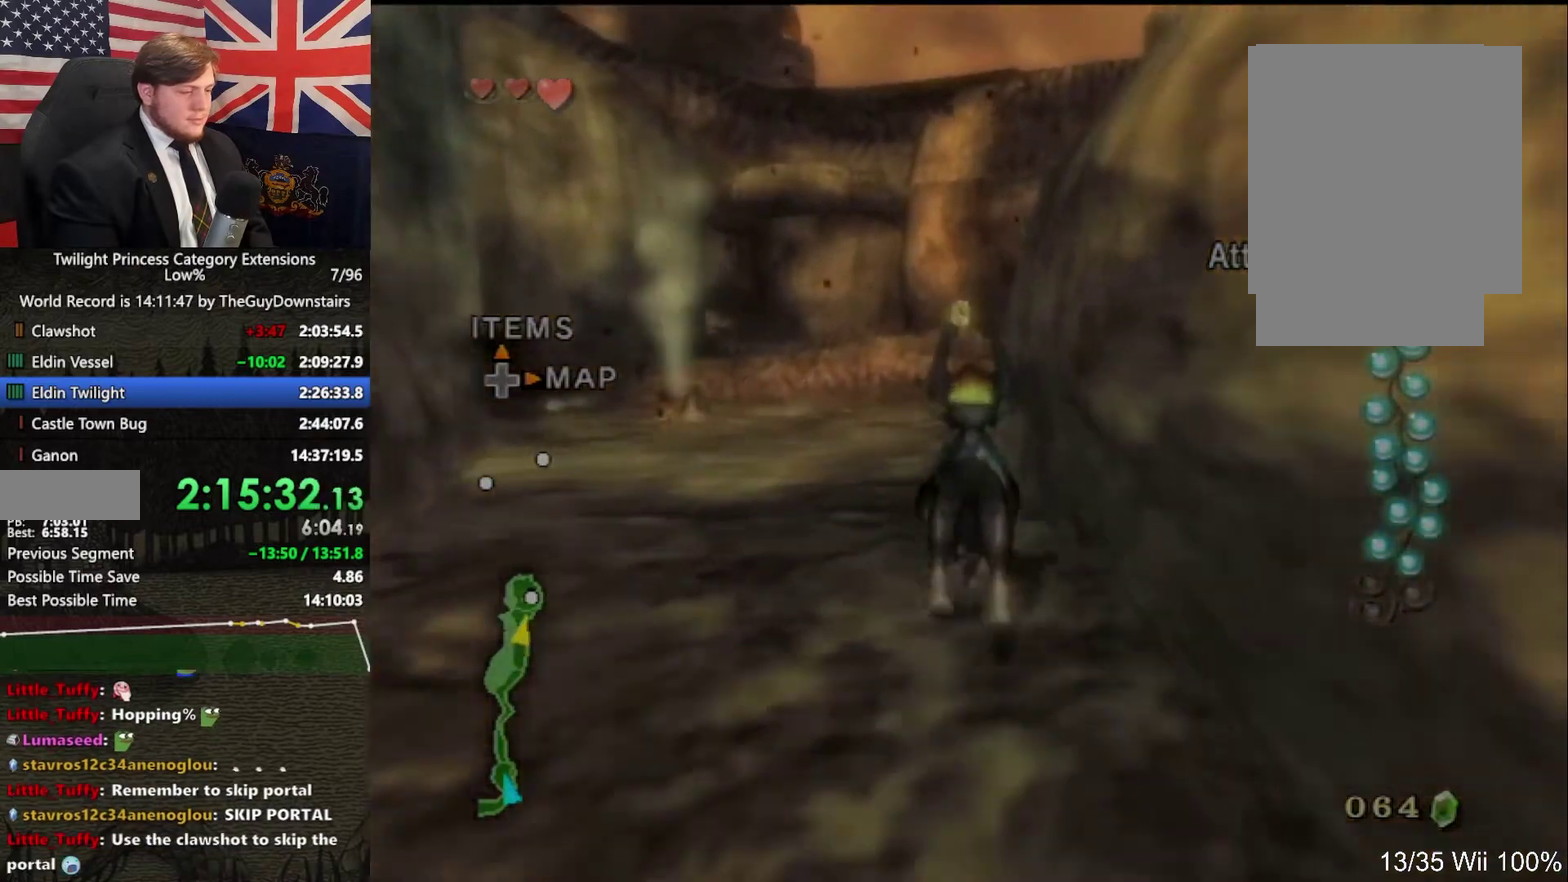
{"buttons": [], "left_stick": "up", "right_stick": "center", "events": [[33, "A", "down"], [133, "A", "up"]]}
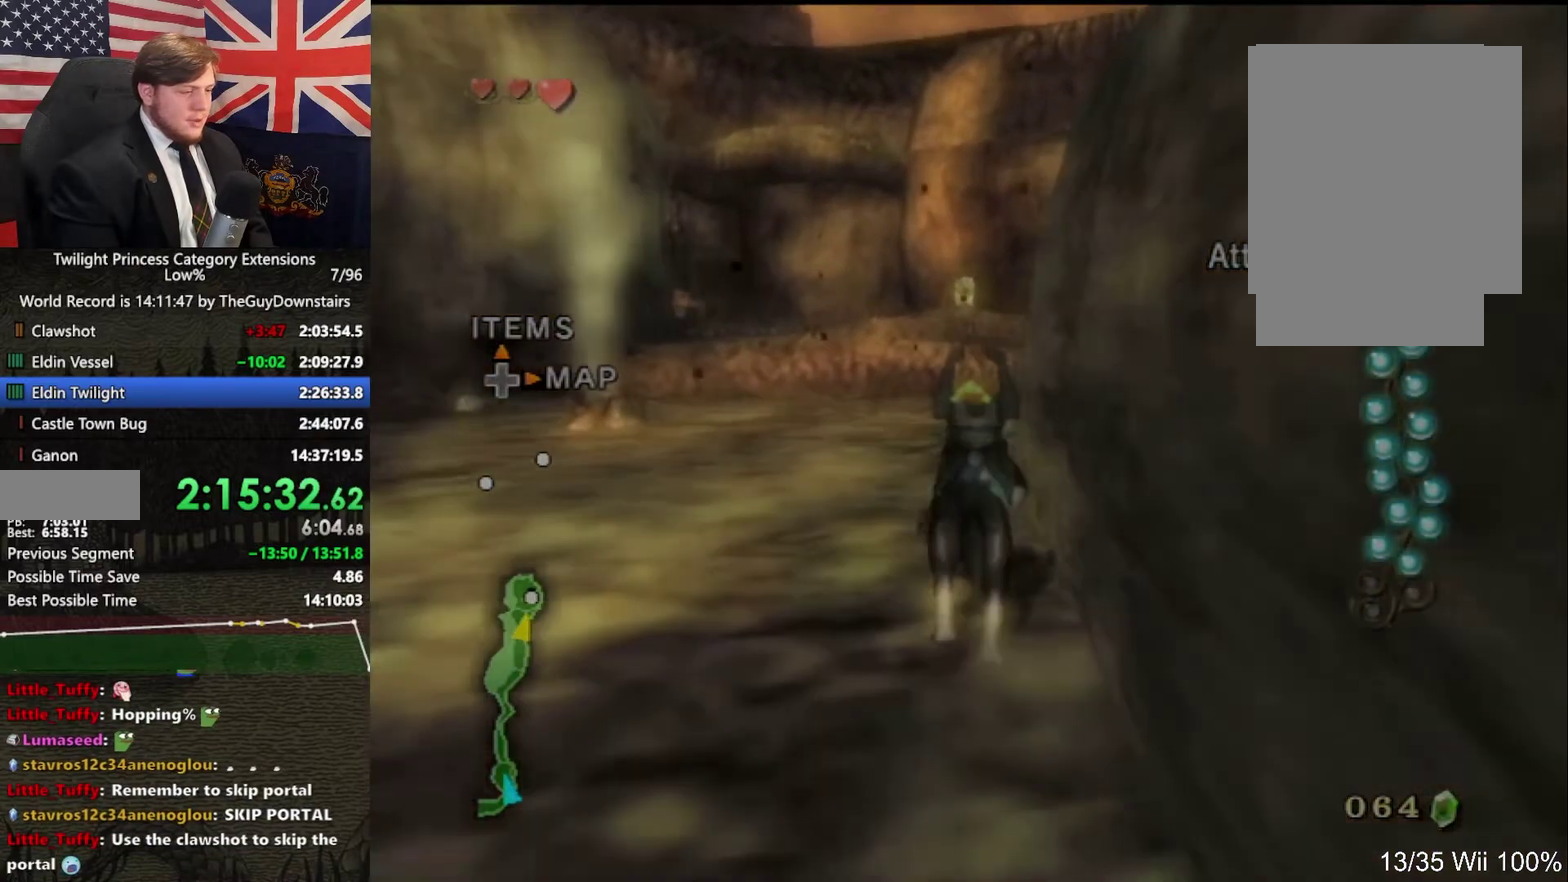
{"buttons": [], "left_stick": "up", "right_stick": "left", "events": [[200, "right_stick", "left"]]}
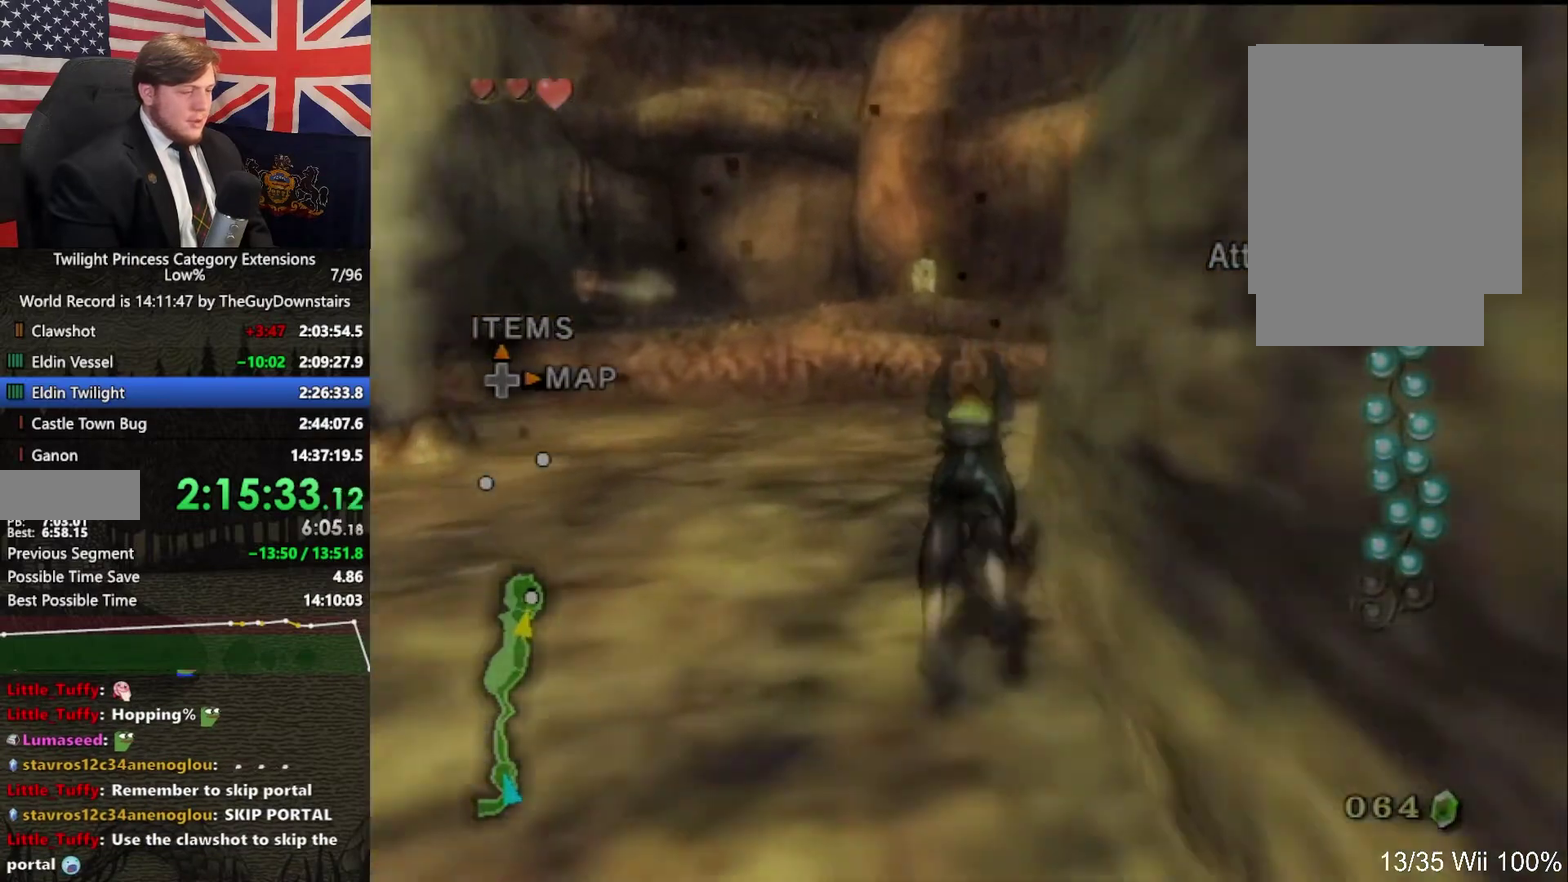
{"buttons": [], "left_stick": "up", "right_stick": "center", "events": [[33, "right_stick", "center"], [200, "A", "down"], [300, "A", "up"], [367, "A", "down"], [467, "A", "up"]]}
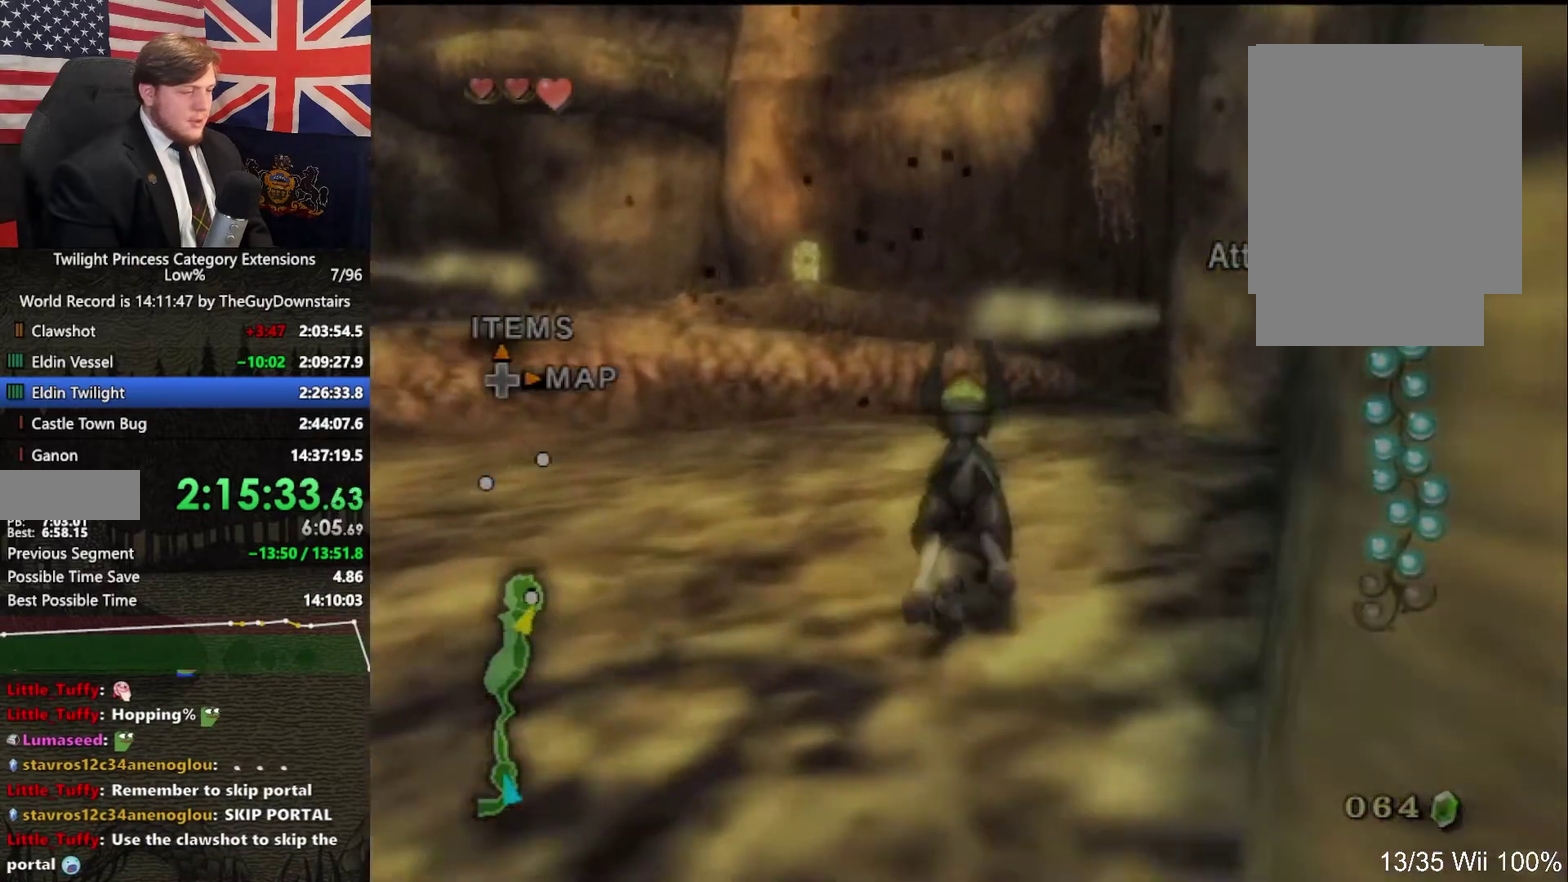
{"buttons": [], "left_stick": "up", "right_stick": "center", "events": [[67, "A", "down"], [167, "A", "up"], [233, "A", "down"], [300, "A", "up"]]}
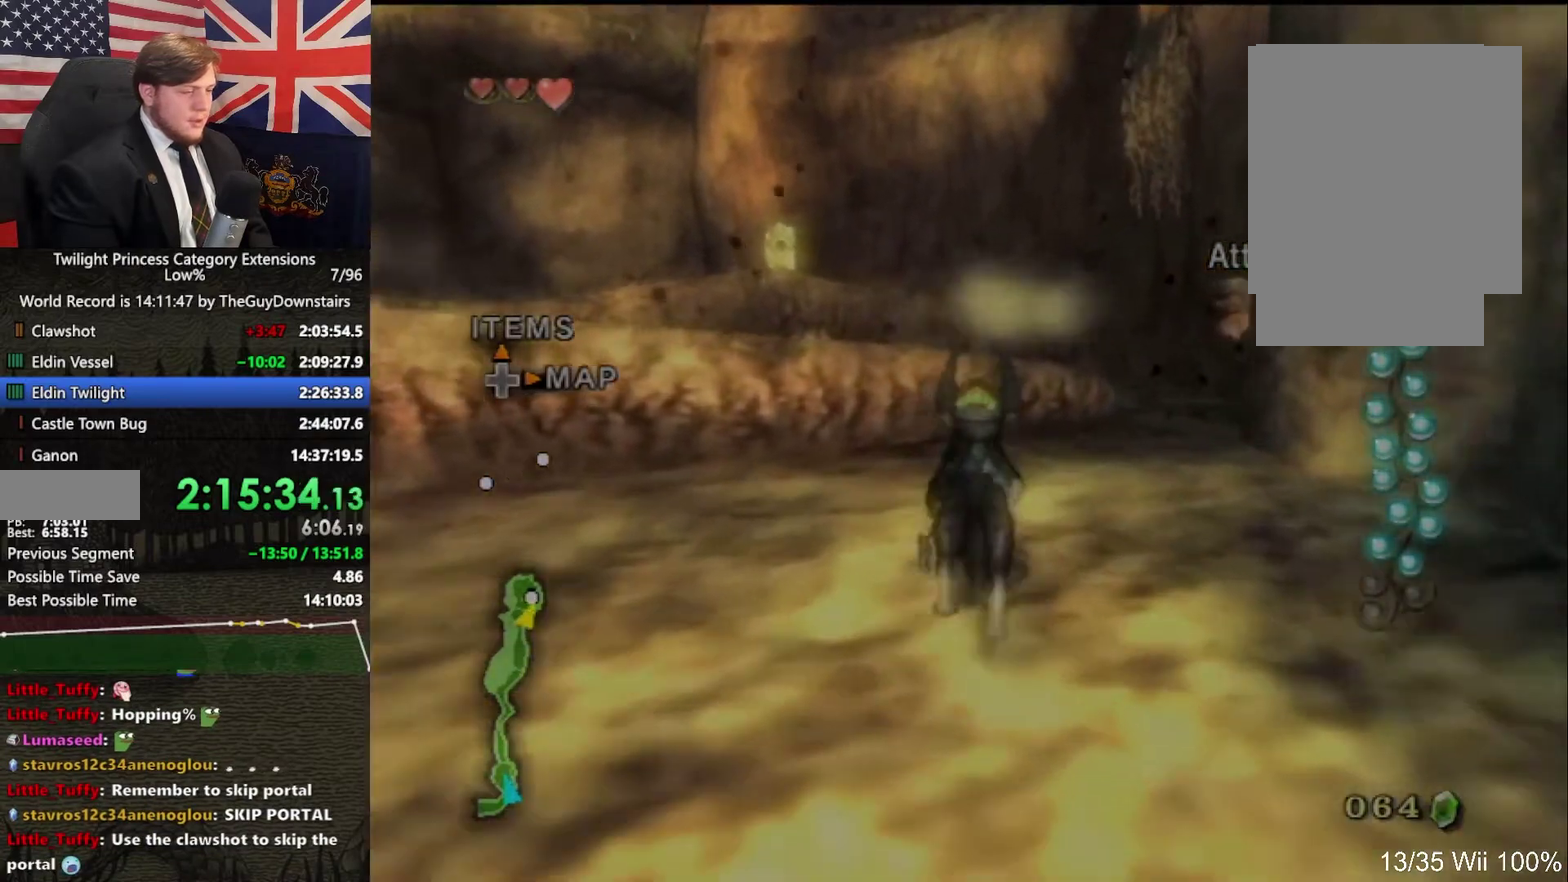
{"buttons": ["A", "L1"], "left_stick": "up", "right_stick": "center", "events": [[267, "left_stick", "up-right"], [333, "L1", "down"], [367, "left_stick", "up"], [500, "A", "down"]]}
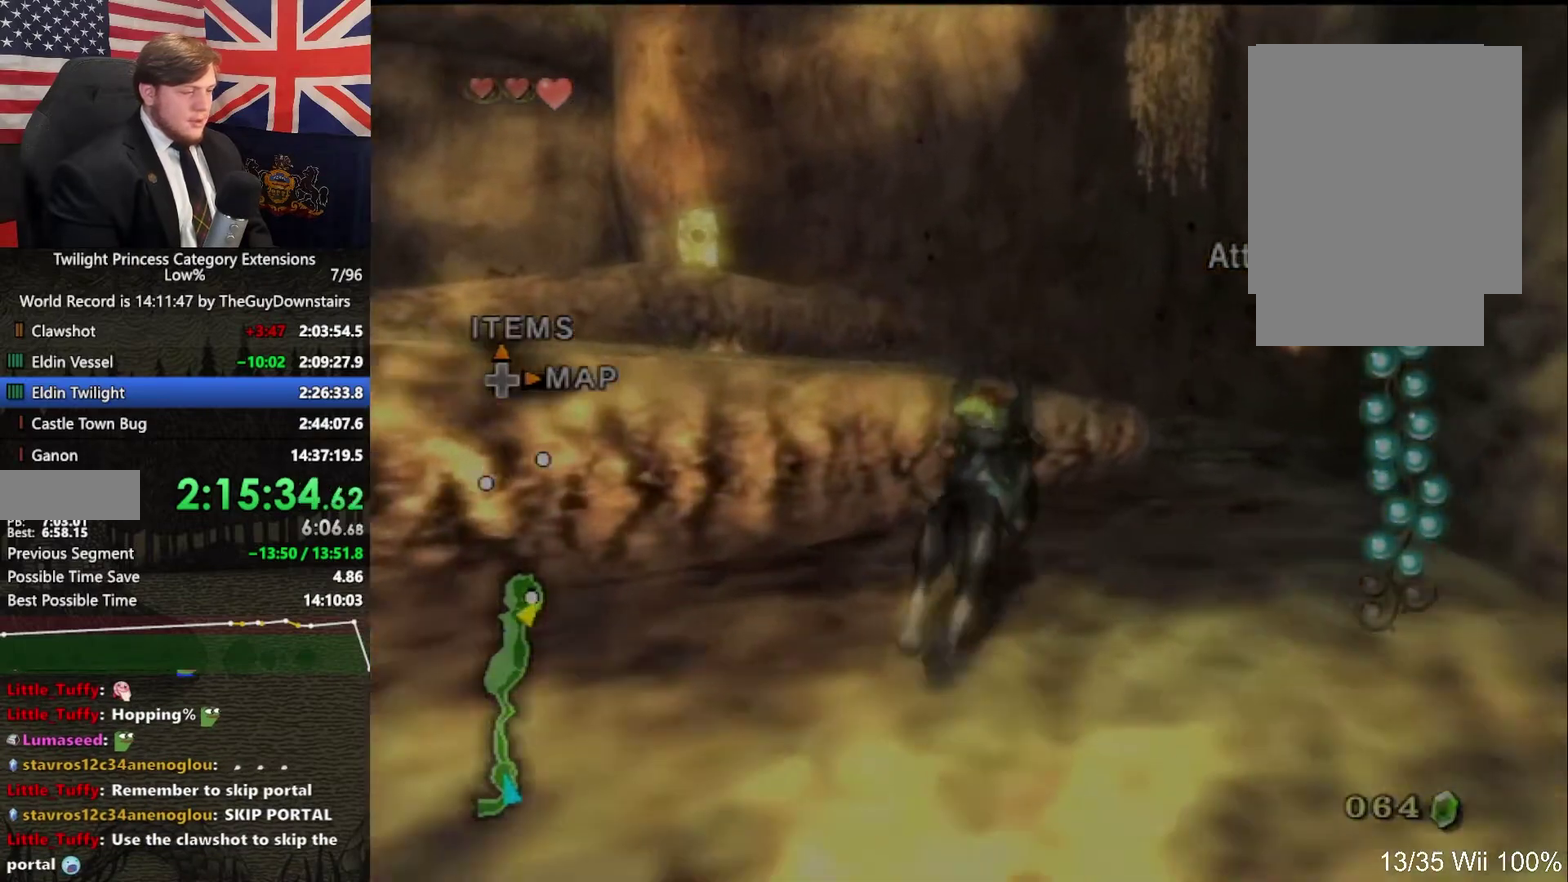
{"buttons": ["A"], "left_stick": "up-left", "right_stick": "center", "events": [[100, "A", "up"], [233, "L1", "up"], [233, "X", "down"], [300, "X", "up"], [300, "left_stick", "up-left"], [467, "A", "down"]]}
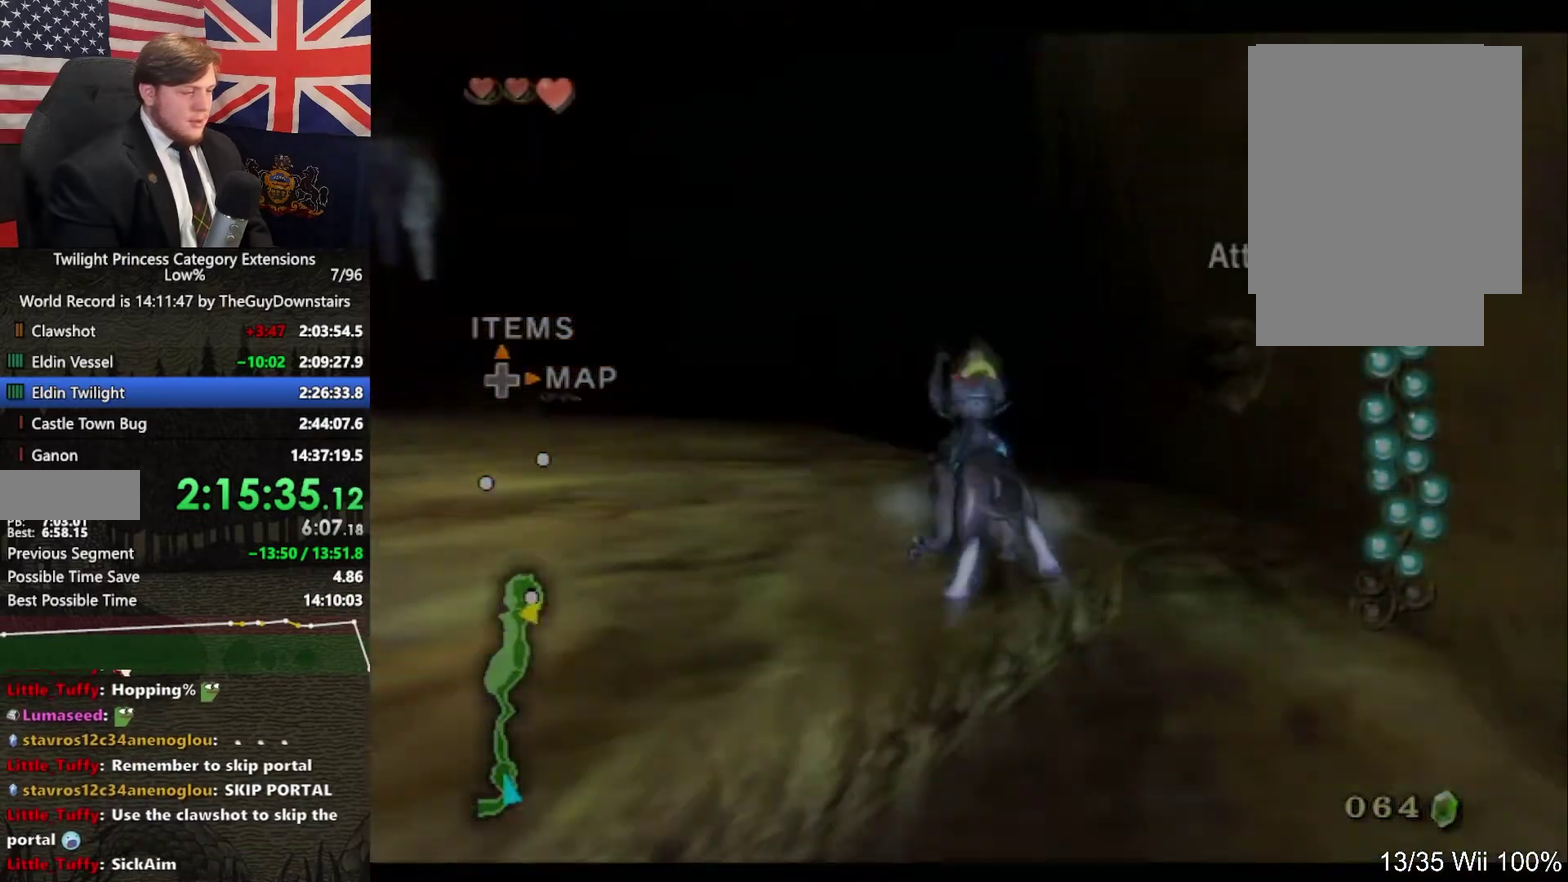
{"buttons": [], "left_stick": "up", "right_stick": "center", "events": [[33, "A", "up"], [100, "A", "down"], [233, "A", "up"], [300, "A", "down"], [300, "left_stick", "up"], [400, "A", "up"]]}
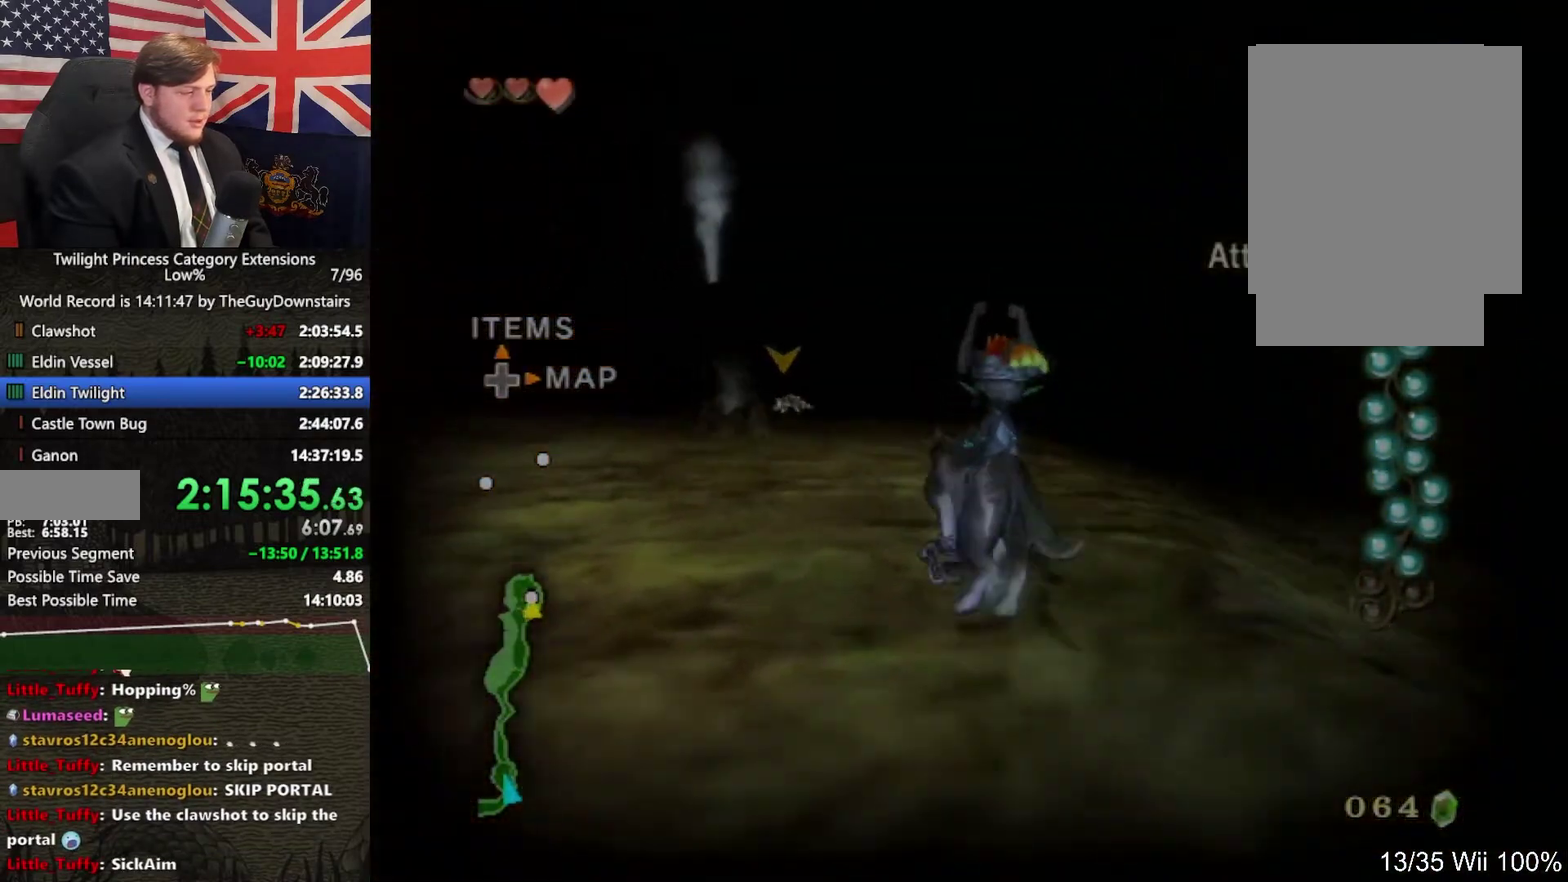
{"buttons": ["L1"], "left_stick": "up", "right_stick": "center", "events": [[33, "A", "down"], [133, "A", "up"], [133, "left_stick", "up-left"], [233, "A", "down"], [267, "left_stick", "up"], [300, "A", "up"], [500, "L1", "down"]]}
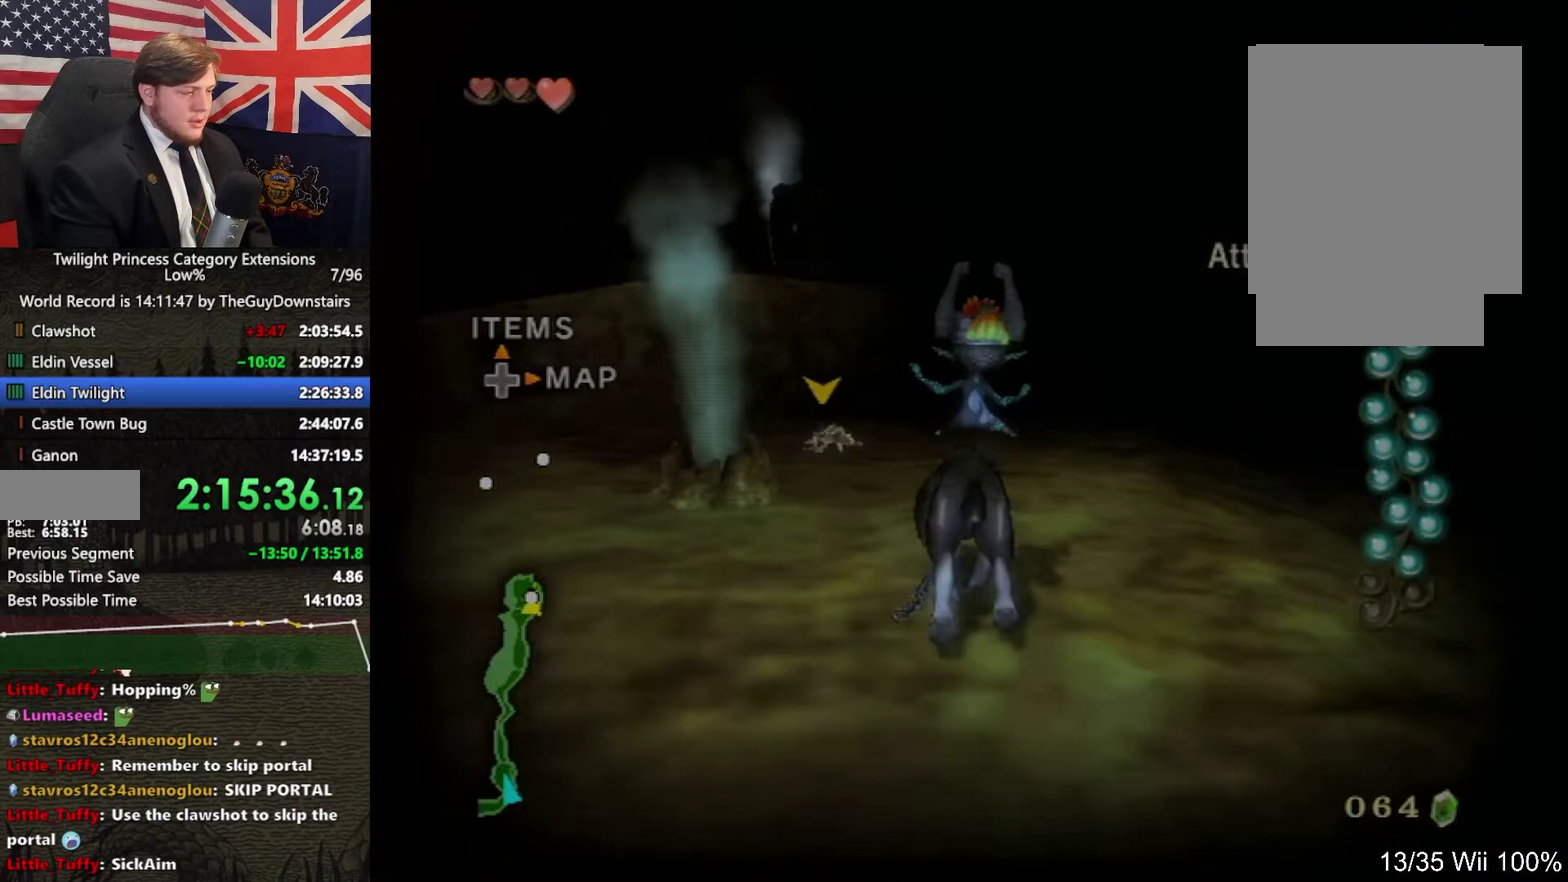
{"buttons": [], "left_stick": "up", "right_stick": "center", "events": [[33, "B", "down"], [100, "B", "up"], [467, "L1", "up"]]}
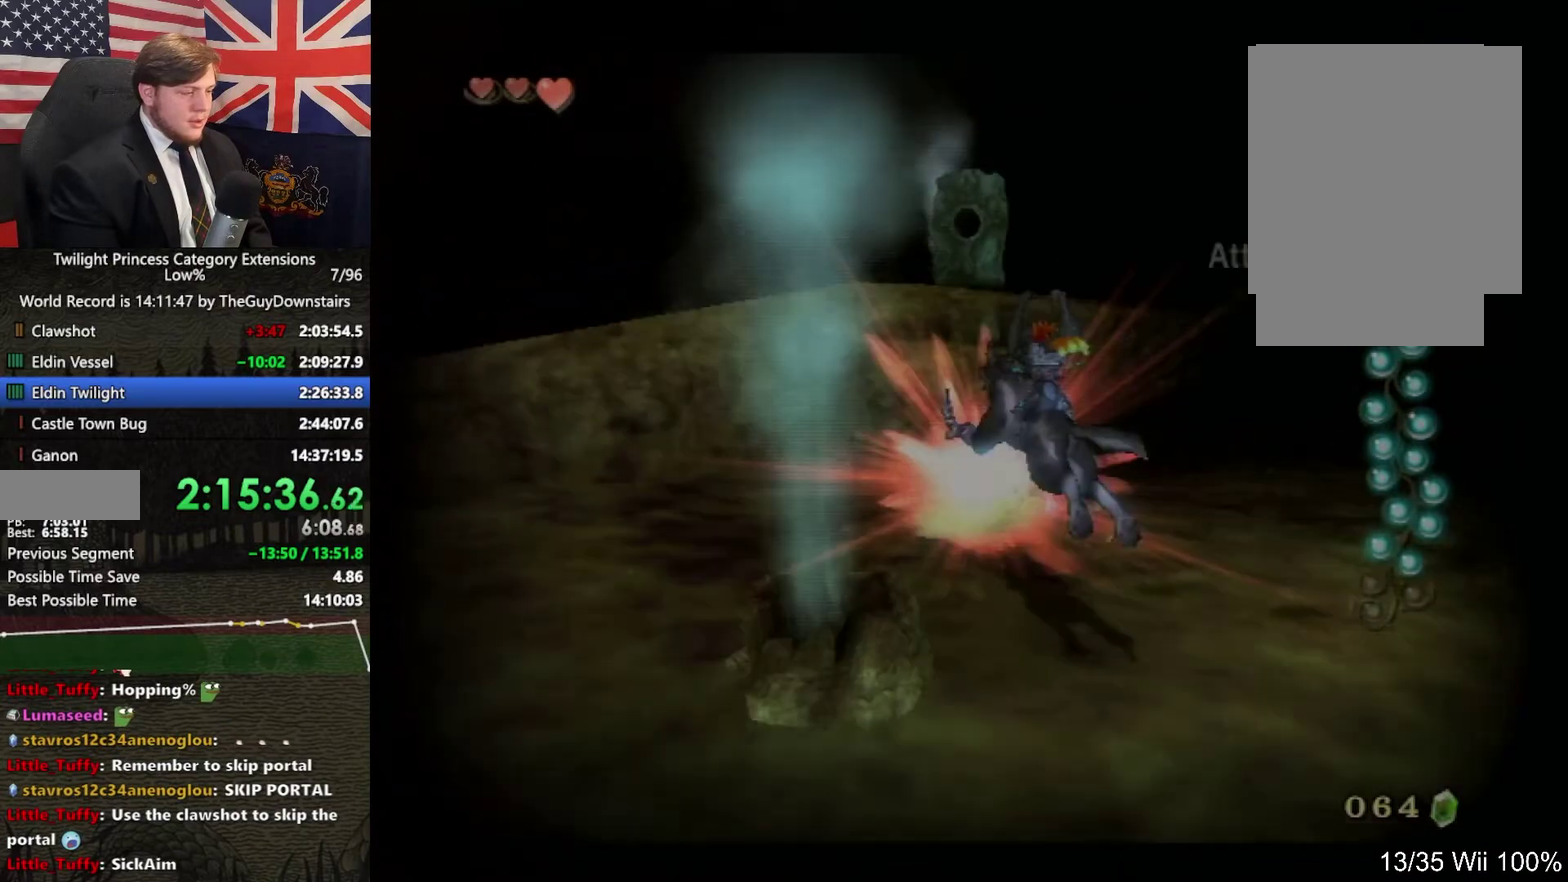
{"buttons": [], "left_stick": "up", "right_stick": "center", "events": [[67, "left_stick", "center"], [200, "X", "down"], [300, "X", "up"], [433, "left_stick", "up-right"], [500, "left_stick", "up"]]}
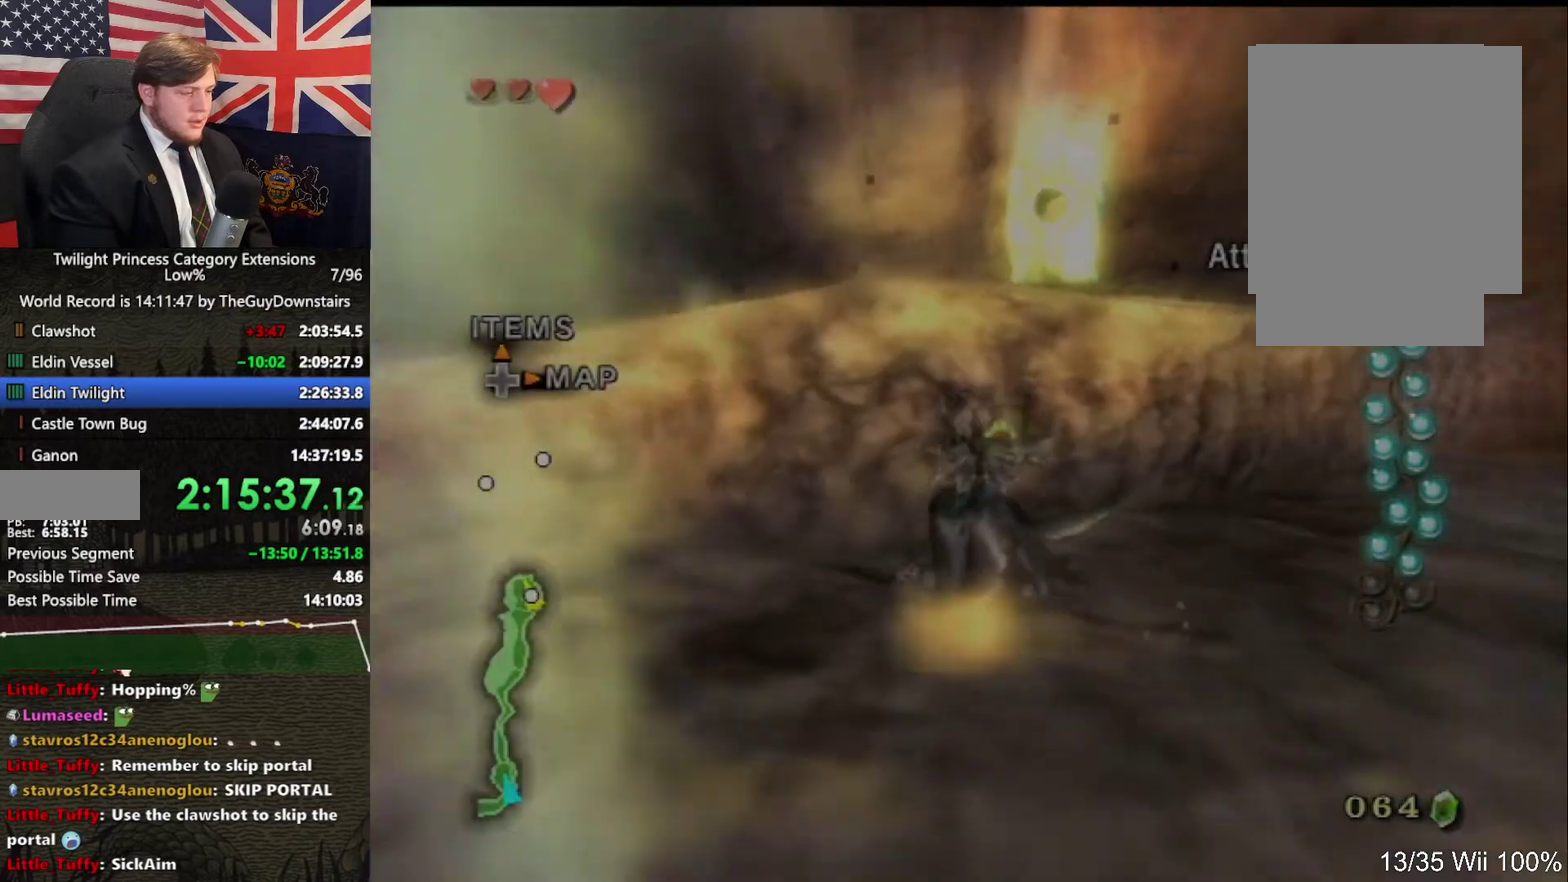
{"buttons": [], "left_stick": "up-left", "right_stick": "center", "events": [[167, "left_stick", "up-left"]]}
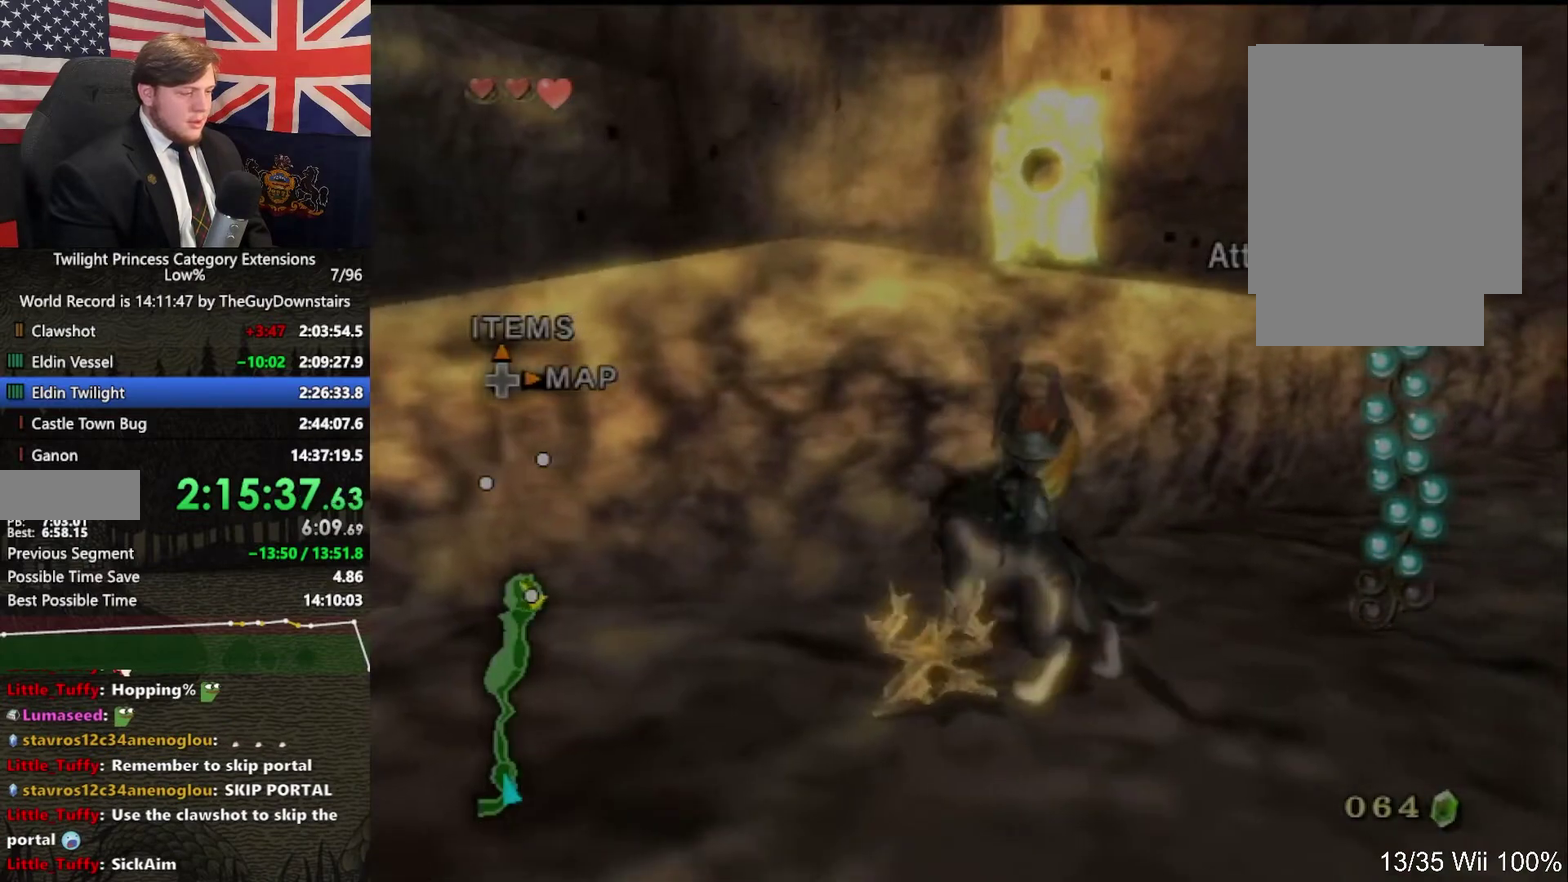
{"buttons": ["L1"], "left_stick": "center", "right_stick": "center", "events": [[167, "L1", "down"], [200, "left_stick", "center"]]}
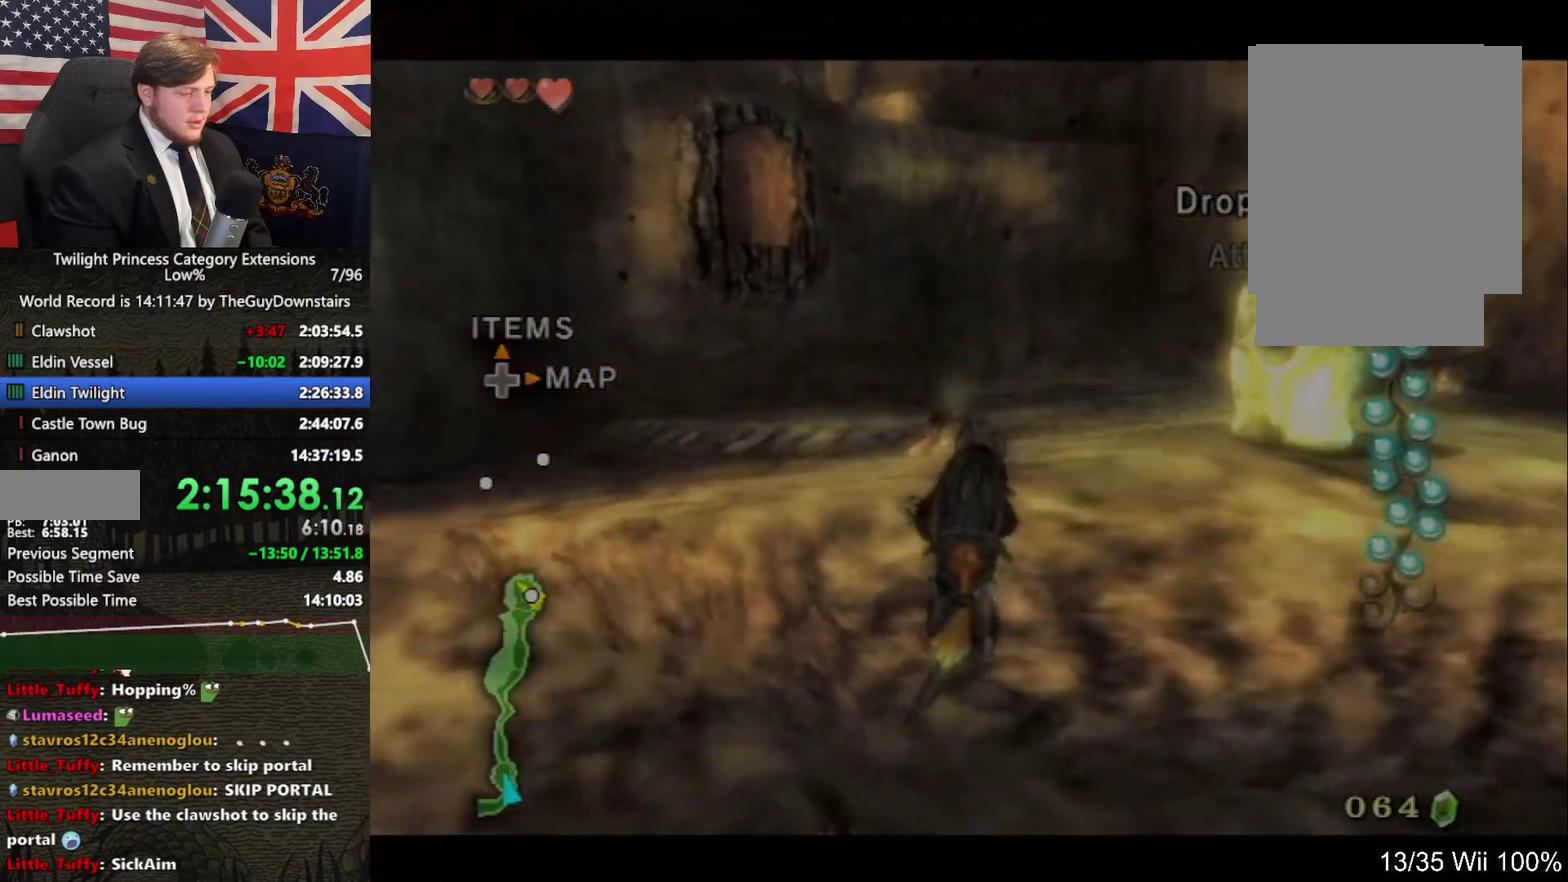
{"buttons": ["L1"], "left_stick": "down-left", "right_stick": "center", "events": [[300, "left_stick", "down-left"]]}
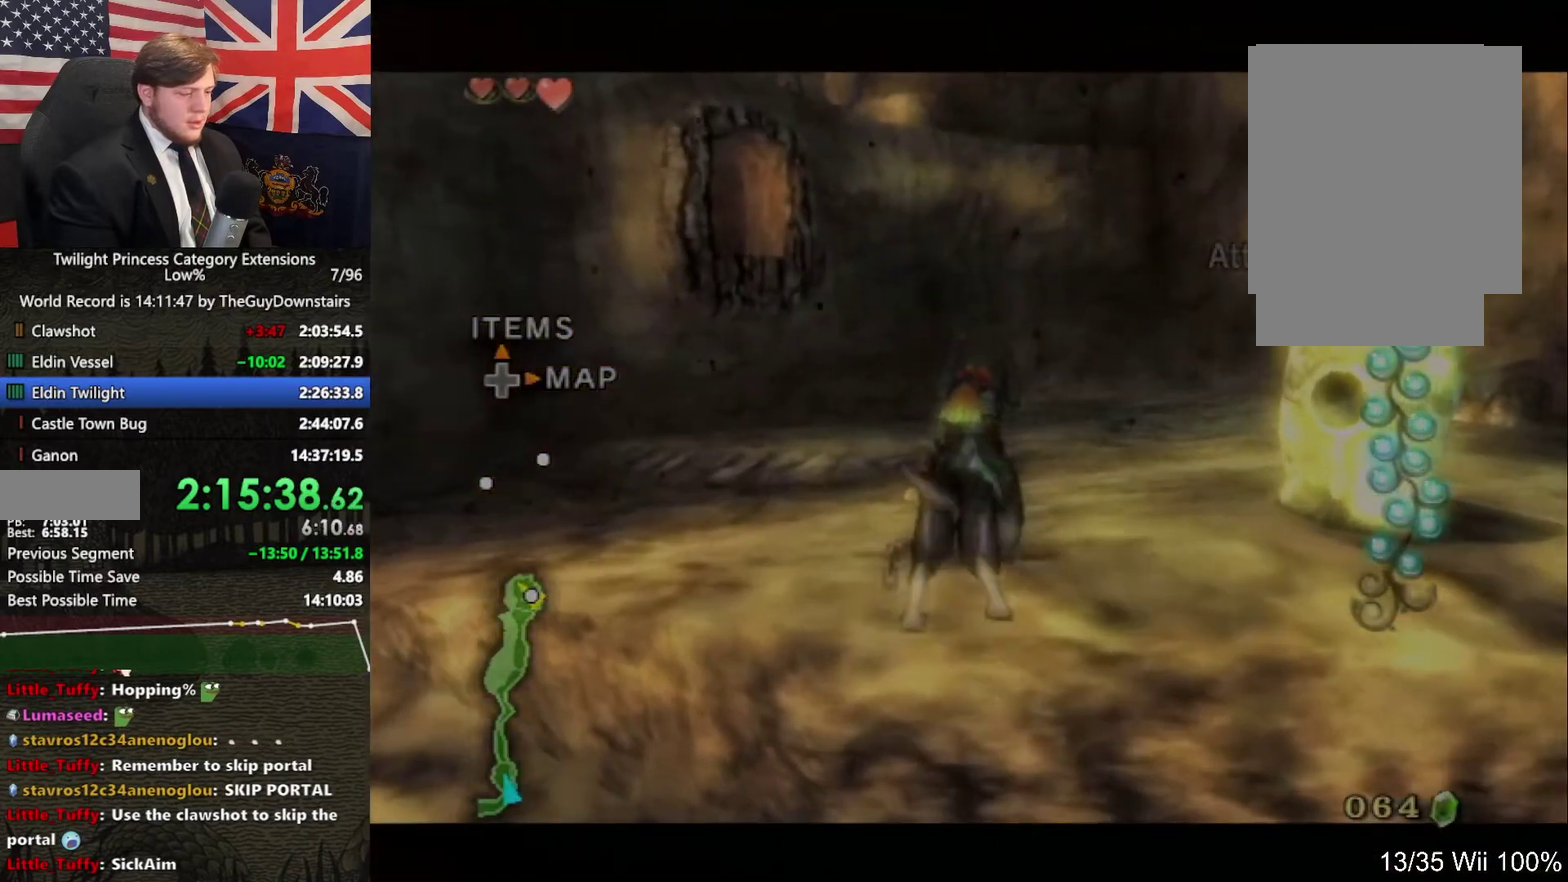
{"buttons": ["L1"], "left_stick": "down-left", "right_stick": "center", "events": []}